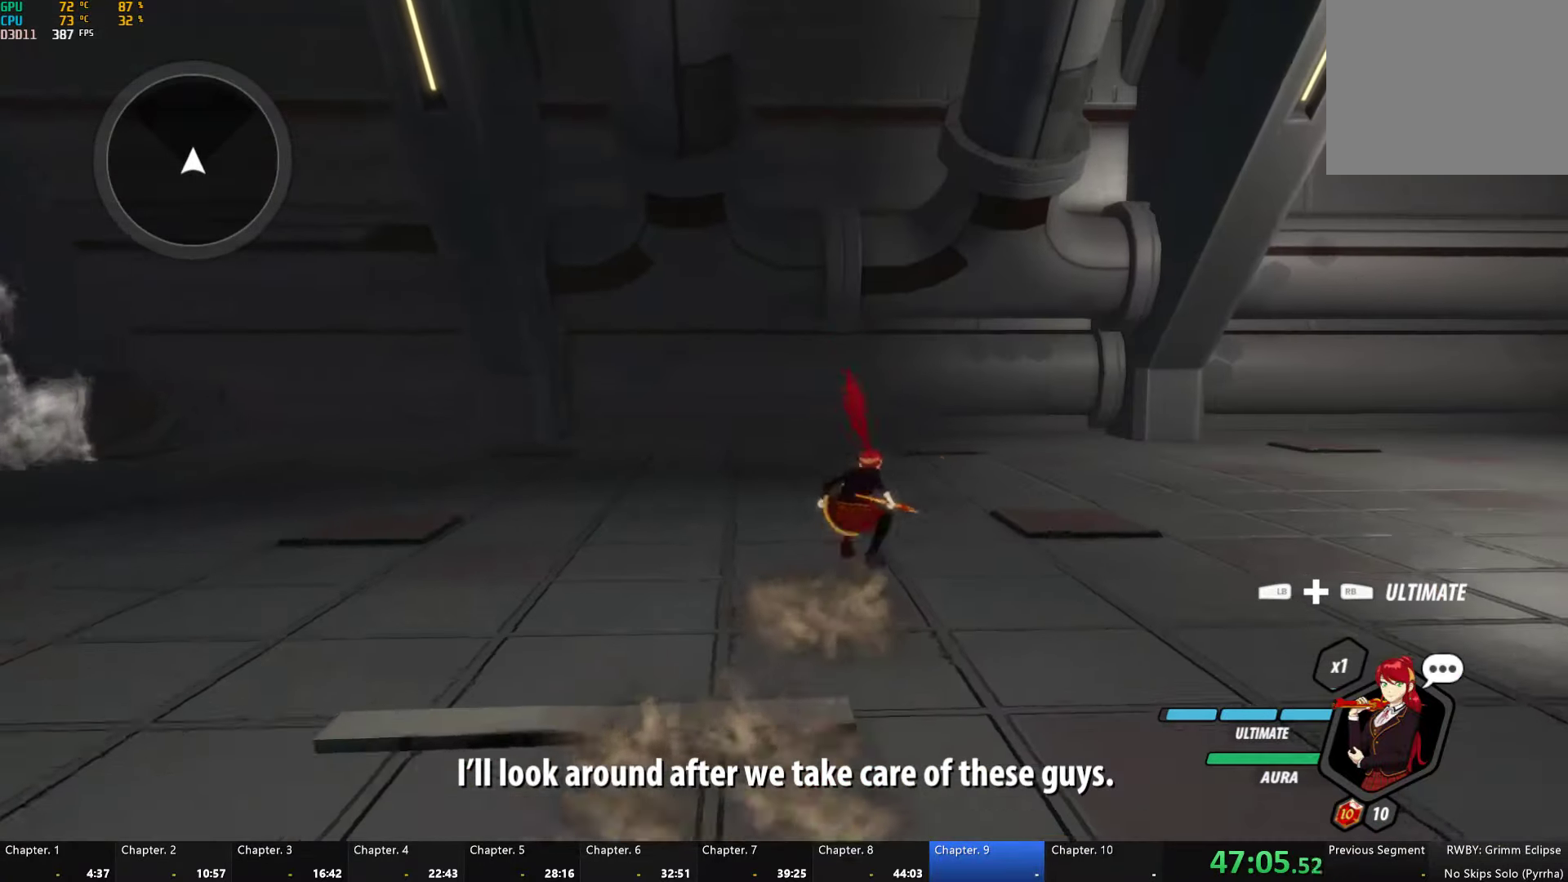
Gameplay with a controller (Xbox layout); each line is a JSON object with the inputs held at the frame after it. "button_events" lists button changes between this image and that frame as [ms after this image, input, new state], when the widget could be followed in between (sticks are given only as held states). Not read: L2 R2.
{"buttons": ["B", "Y", "L1"], "left_stick": "right", "right_stick": "center", "button_events": [[17, "A", "down"], [50, "L1", "down"], [84, "A", "up"], [84, "Y", "down"], [100, "B", "down"], [134, "Y", "up"], [184, "B", "up"], [184, "L1", "up"], [250, "L1", "down"], [284, "Y", "down"], [317, "B", "down"], [350, "Y", "up"], [367, "L1", "up"], [384, "B", "up"], [434, "L1", "down"], [467, "Y", "down"], [500, "B", "down"]]}
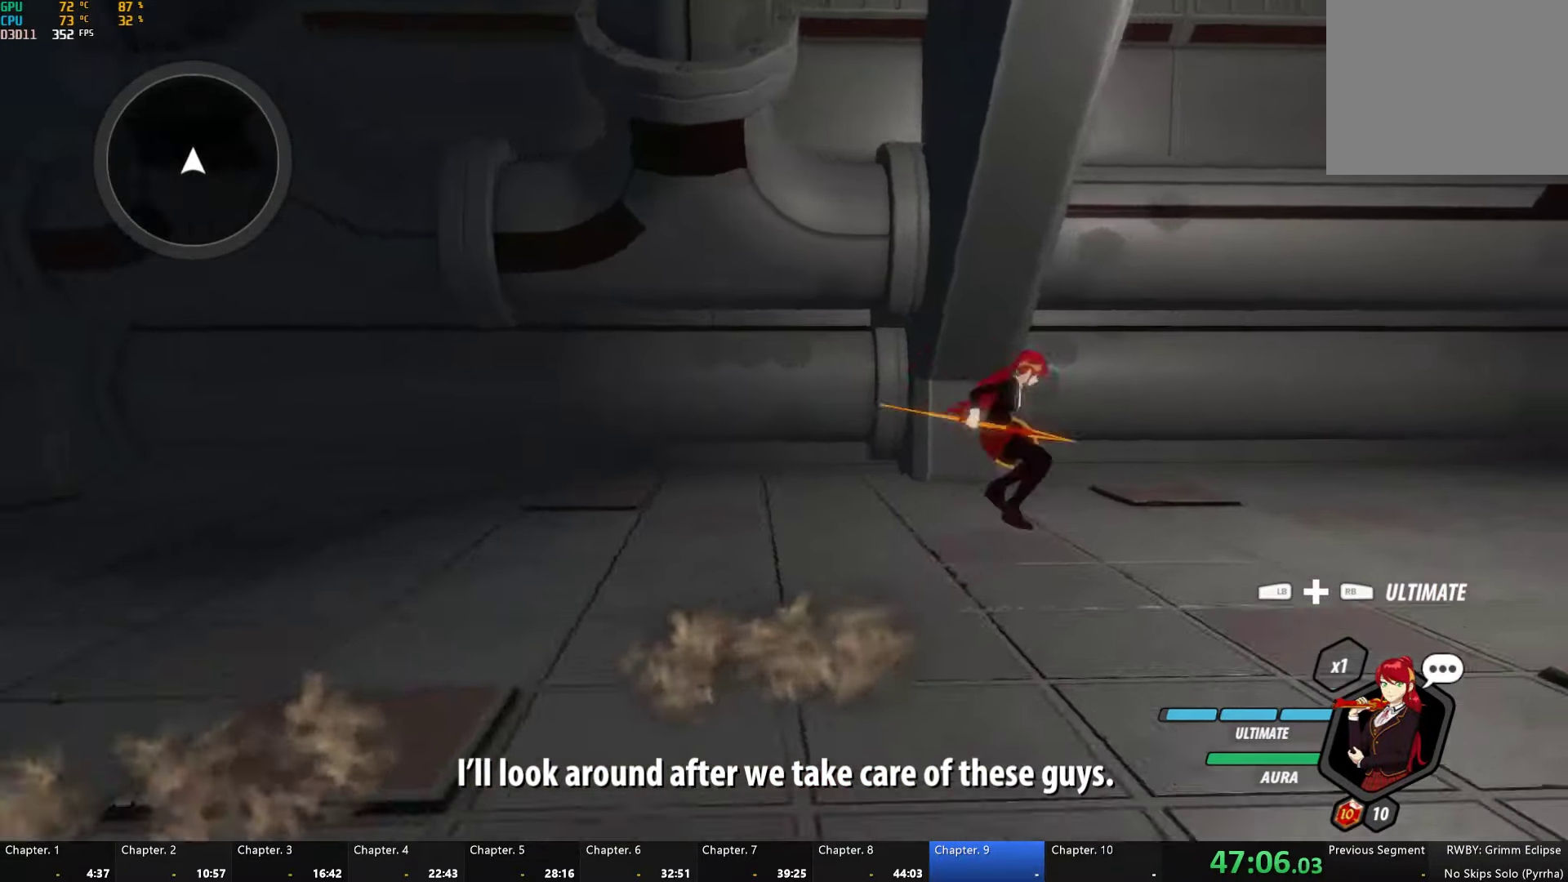
{"buttons": ["B"], "left_stick": "up-right", "right_stick": "center", "button_events": [[50, "L1", "up"], [50, "Y", "up"], [84, "B", "up"], [367, "A", "down"], [384, "L1", "down"], [417, "A", "up"], [417, "Y", "down"], [450, "B", "down"], [467, "Y", "up"], [500, "L1", "up"]]}
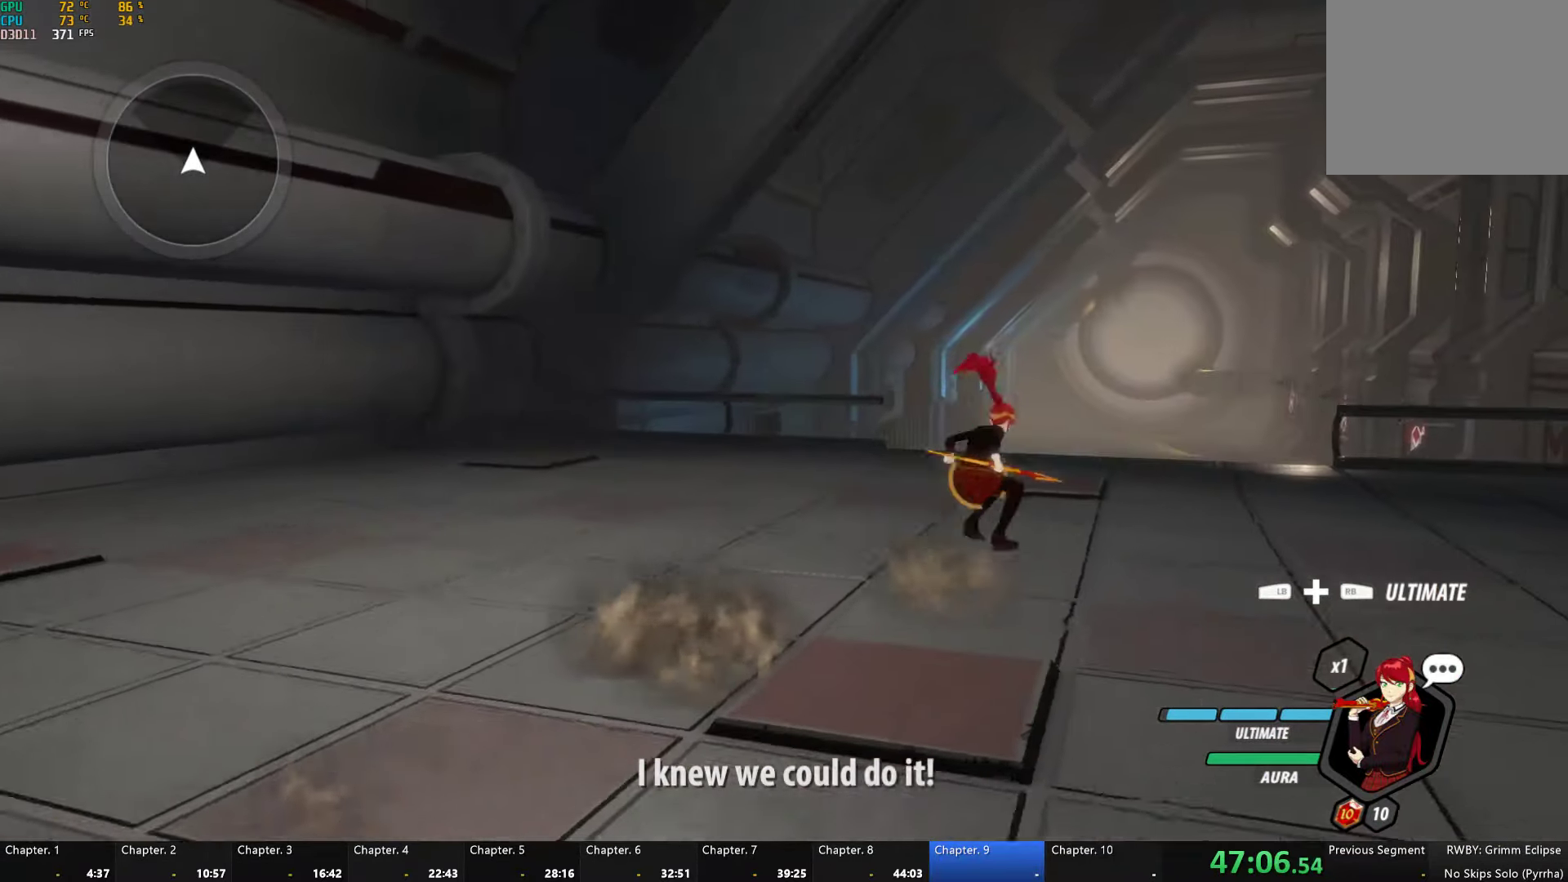
{"buttons": ["Y", "L1"], "left_stick": "up", "right_stick": "center", "button_events": [[17, "B", "up"], [50, "A", "down"], [84, "L1", "down"], [100, "A", "up"], [117, "B", "down"], [117, "Y", "down"], [167, "Y", "up"], [200, "B", "up"], [200, "L1", "up"], [234, "A", "down"], [267, "L1", "down"], [284, "A", "up"], [284, "Y", "down"], [300, "B", "down"], [367, "Y", "up"], [400, "B", "up"], [400, "L1", "up"], [450, "L1", "down"], [467, "Y", "down"]]}
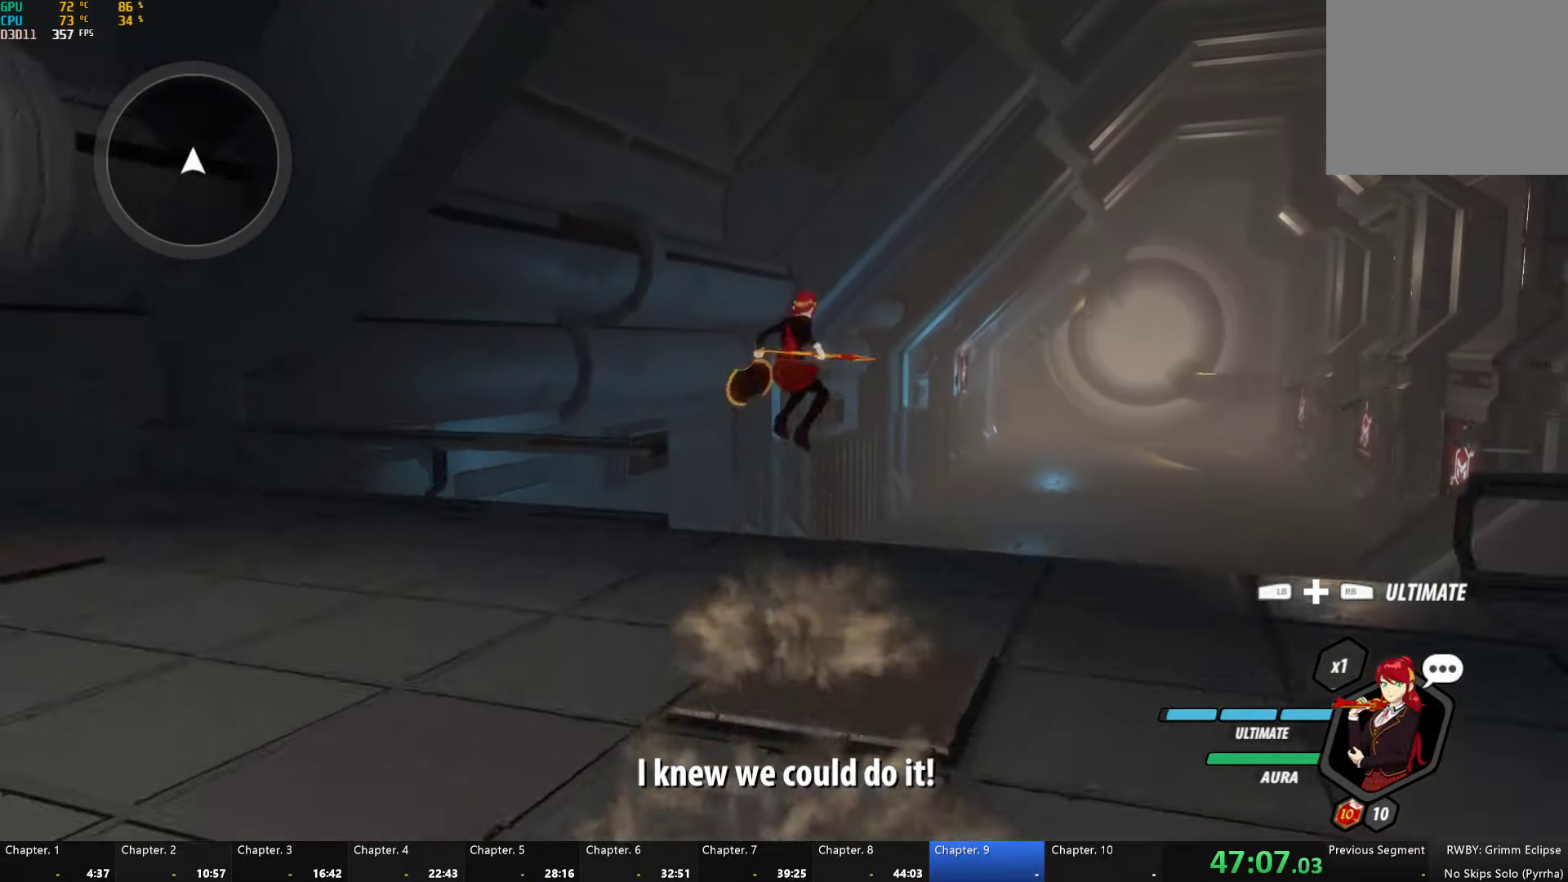
{"buttons": [], "left_stick": "up", "right_stick": "down-left", "button_events": [[17, "B", "down"], [50, "Y", "up"], [84, "B", "up"], [84, "L1", "up"], [100, "A", "down"], [150, "A", "up"], [150, "L1", "down"], [167, "Y", "down"], [217, "B", "down"], [250, "Y", "up"], [284, "B", "up"], [317, "L1", "up"]]}
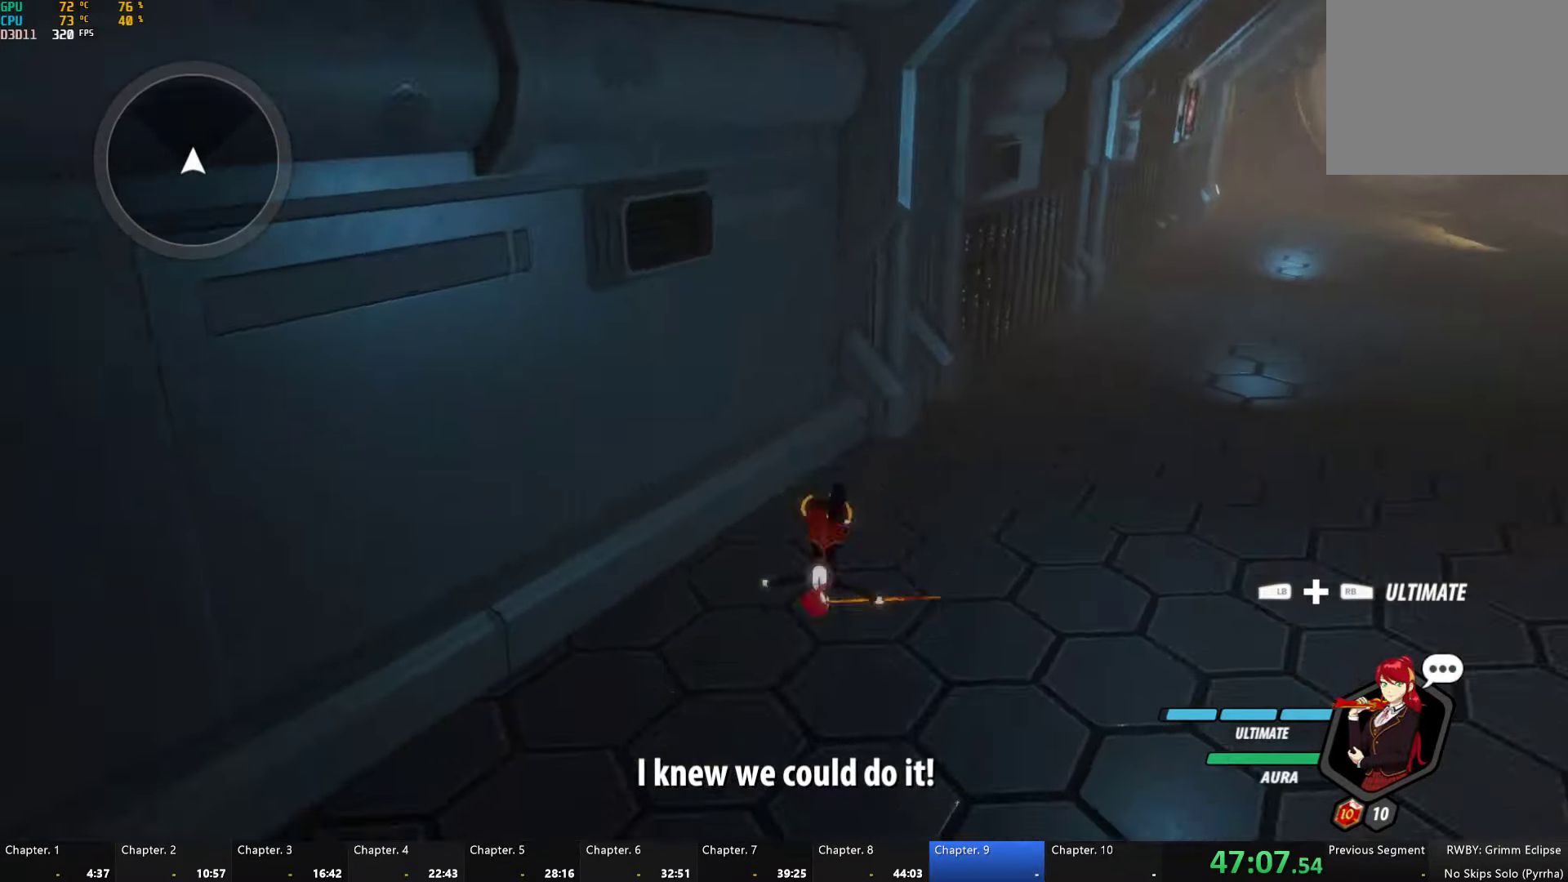
{"buttons": ["B", "Y", "L1"], "left_stick": "up", "right_stick": "center", "button_events": [[234, "L1", "down"], [267, "Y", "down"], [300, "B", "down"], [334, "Y", "up"], [384, "B", "up"], [384, "L1", "up"], [450, "L1", "down"], [450, "Y", "down"], [484, "B", "down"]]}
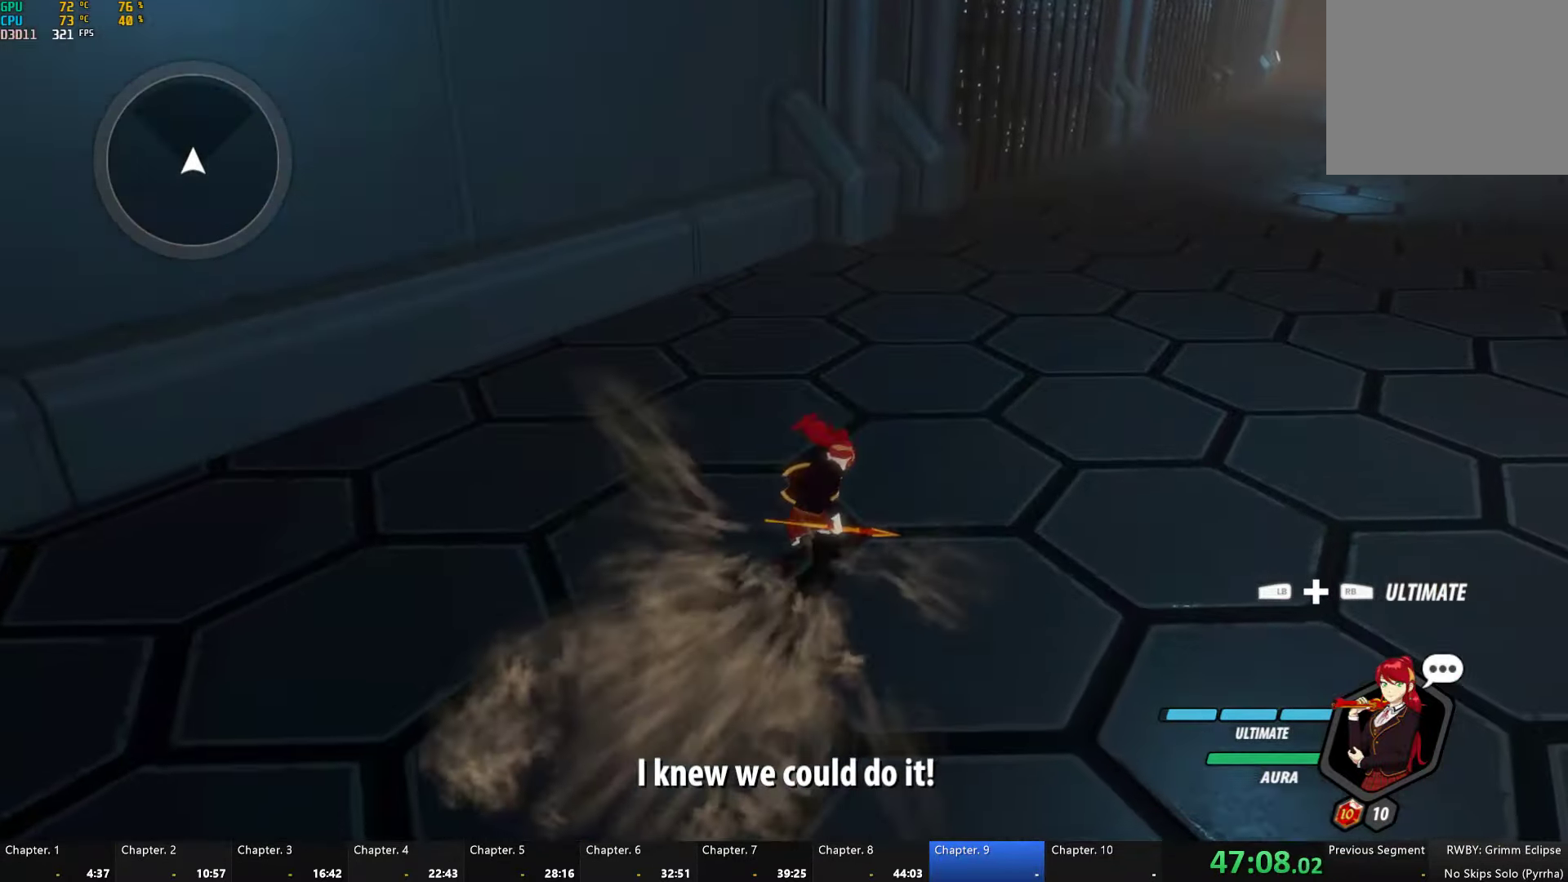
{"buttons": [], "left_stick": "up-right", "right_stick": "center", "button_events": [[17, "Y", "up"], [66, "B", "up"], [66, "L1", "up"], [83, "A", "down"], [116, "L1", "down"], [133, "A", "up"], [133, "B", "down"], [133, "Y", "down"], [216, "Y", "up"], [250, "B", "up"], [250, "L1", "up"]]}
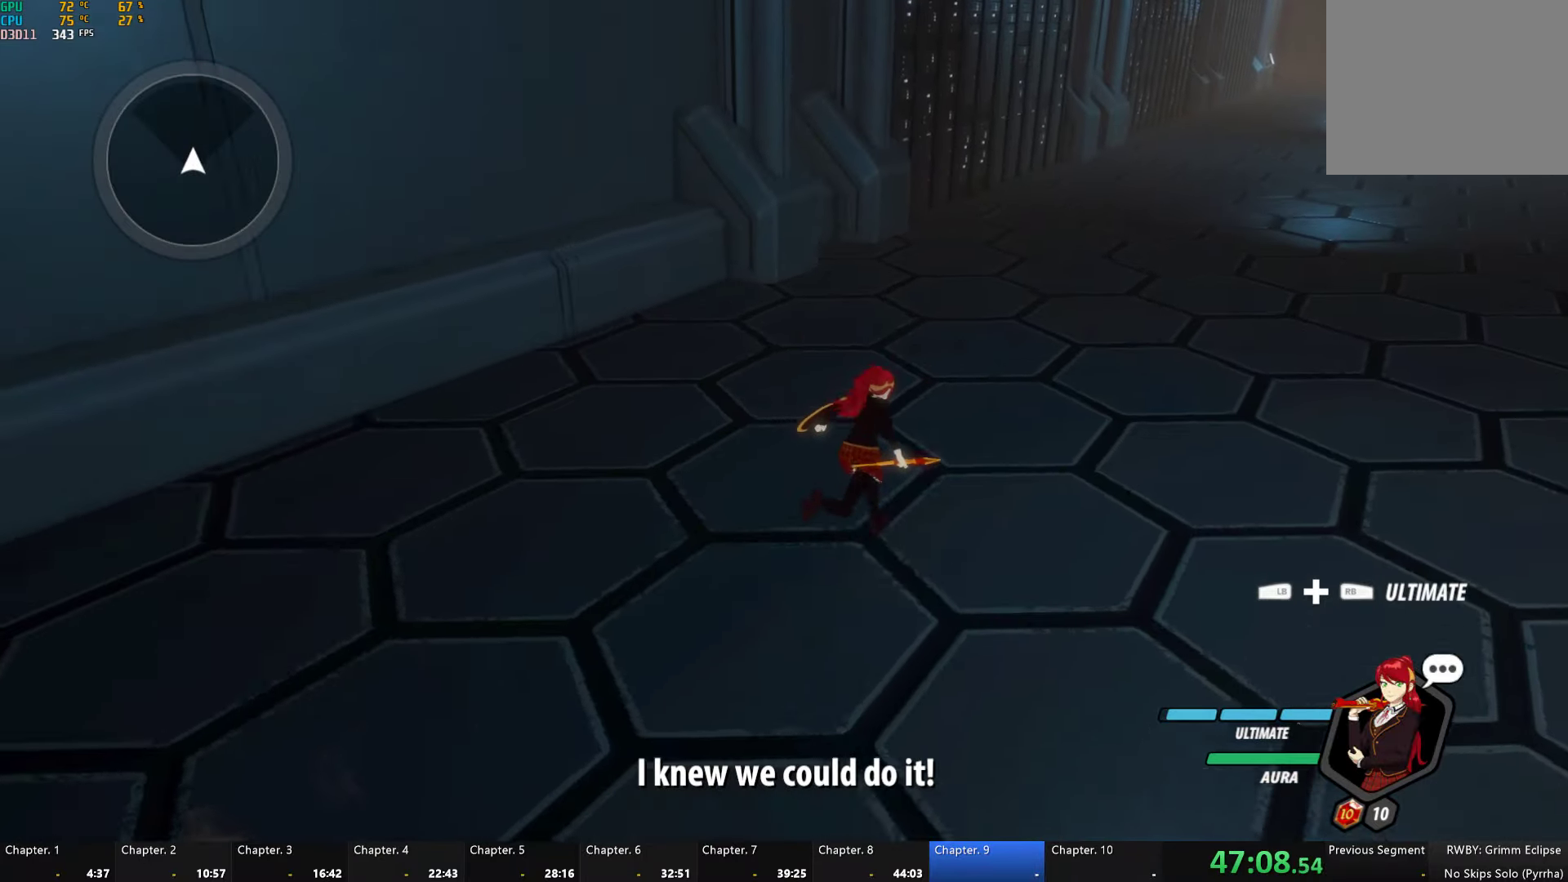
{"buttons": ["B", "Y", "L1"], "left_stick": "up-right", "right_stick": "center", "button_events": [[50, "A", "down"], [66, "L1", "down"], [100, "A", "up"], [100, "Y", "down"], [133, "B", "down"], [166, "Y", "up"], [200, "L1", "up"], [216, "B", "up"], [233, "A", "down"], [266, "L1", "down"], [283, "A", "up"], [300, "Y", "down"], [316, "B", "down"], [350, "Y", "up"], [383, "B", "up"], [383, "L1", "up"], [433, "L1", "down"], [466, "Y", "down"], [483, "B", "down"]]}
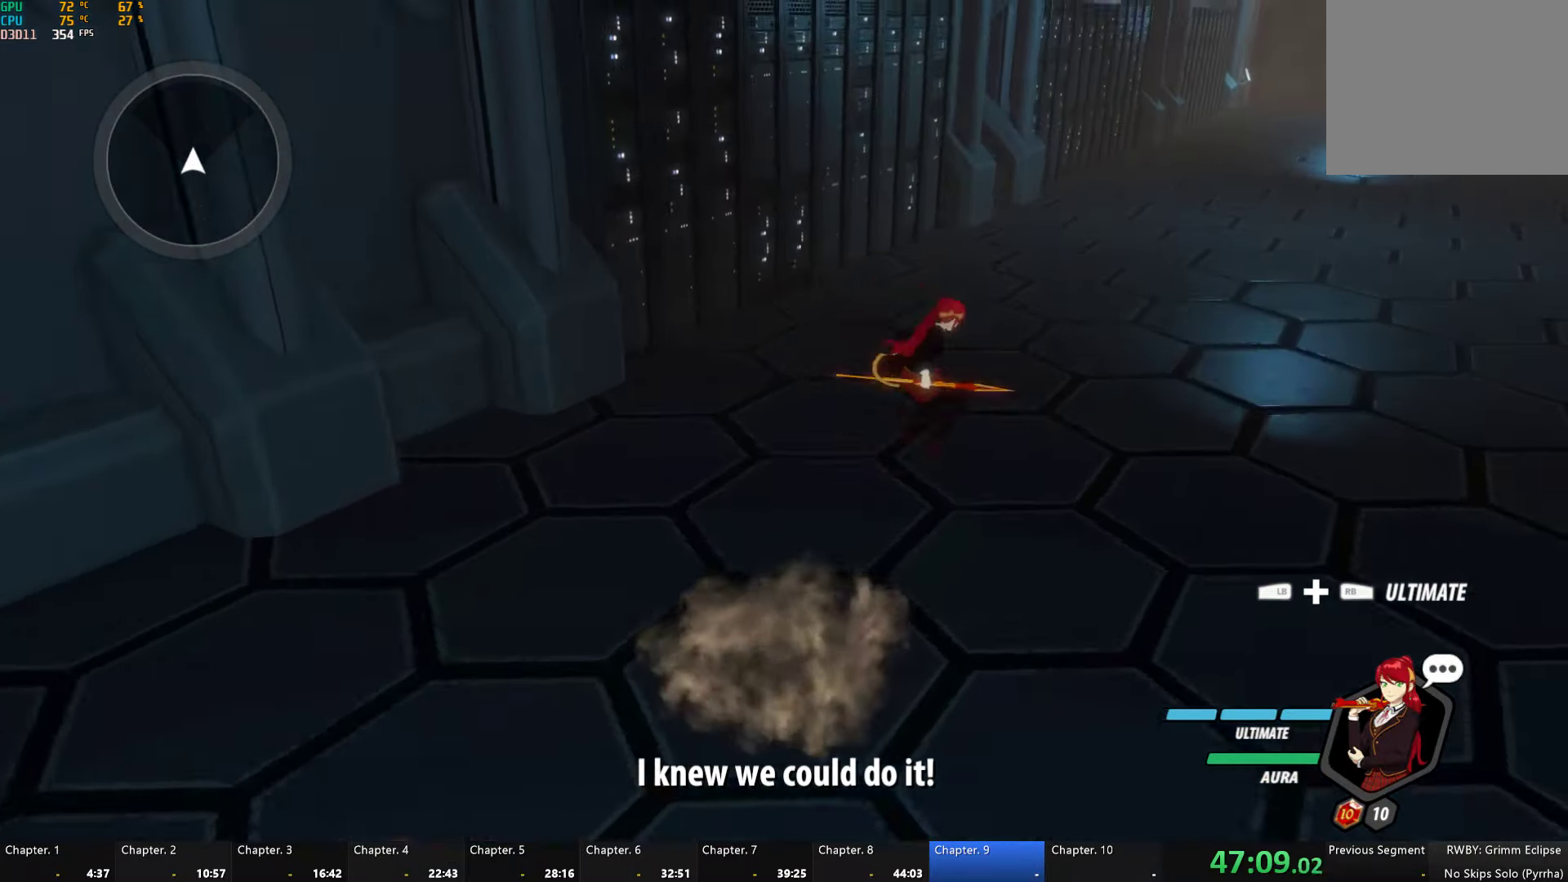
{"buttons": ["A", "L1"], "left_stick": "up-right", "right_stick": "center", "button_events": [[33, "Y", "up"], [50, "L1", "up"], [83, "B", "up"], [100, "A", "down"], [116, "L1", "down"], [133, "A", "up"], [150, "Y", "down"], [166, "B", "down"], [233, "Y", "up"], [250, "B", "up"], [250, "L1", "up"], [300, "A", "down"], [316, "A", "up"], [316, "L1", "down"], [333, "Y", "down"], [350, "B", "down"], [400, "Y", "up"], [433, "L1", "up"], [466, "B", "up"], [483, "A", "down"], [500, "L1", "down"]]}
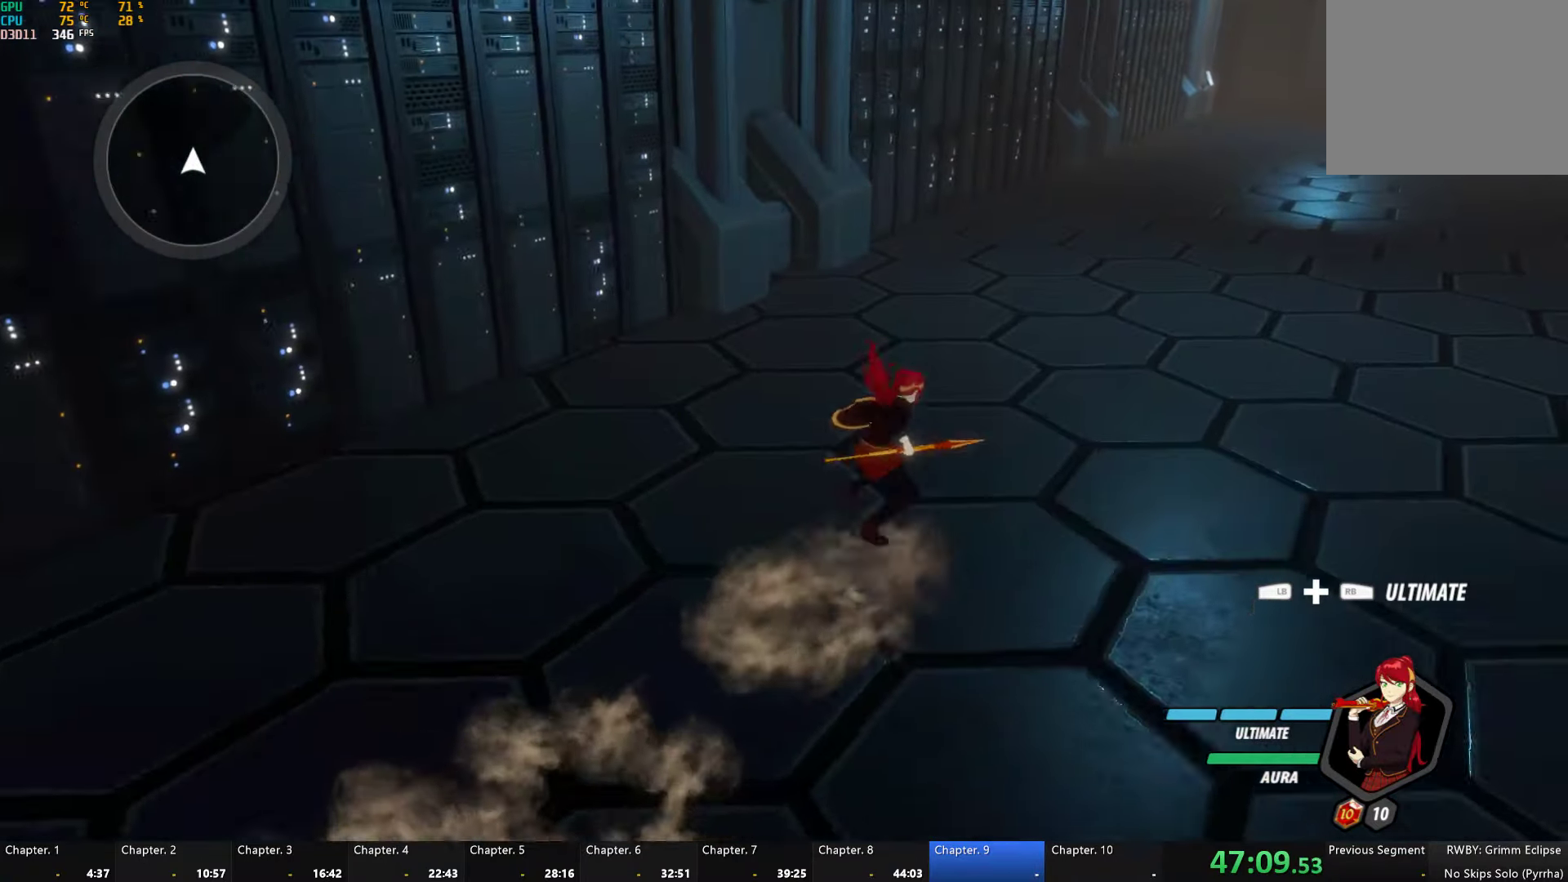
{"buttons": ["L1"], "left_stick": "up-right", "right_stick": "center", "button_events": [[16, "A", "up"], [33, "Y", "down"], [66, "B", "down"], [100, "Y", "up"], [133, "B", "up"], [133, "L1", "up"], [166, "A", "down"], [183, "L1", "down"], [200, "A", "up"], [216, "Y", "down"], [250, "B", "down"], [283, "Y", "up"], [333, "B", "up"], [333, "L1", "up"], [350, "A", "down"], [366, "L1", "down"], [383, "A", "up"], [400, "Y", "down"], [416, "B", "down"], [466, "Y", "up"], [500, "B", "up"]]}
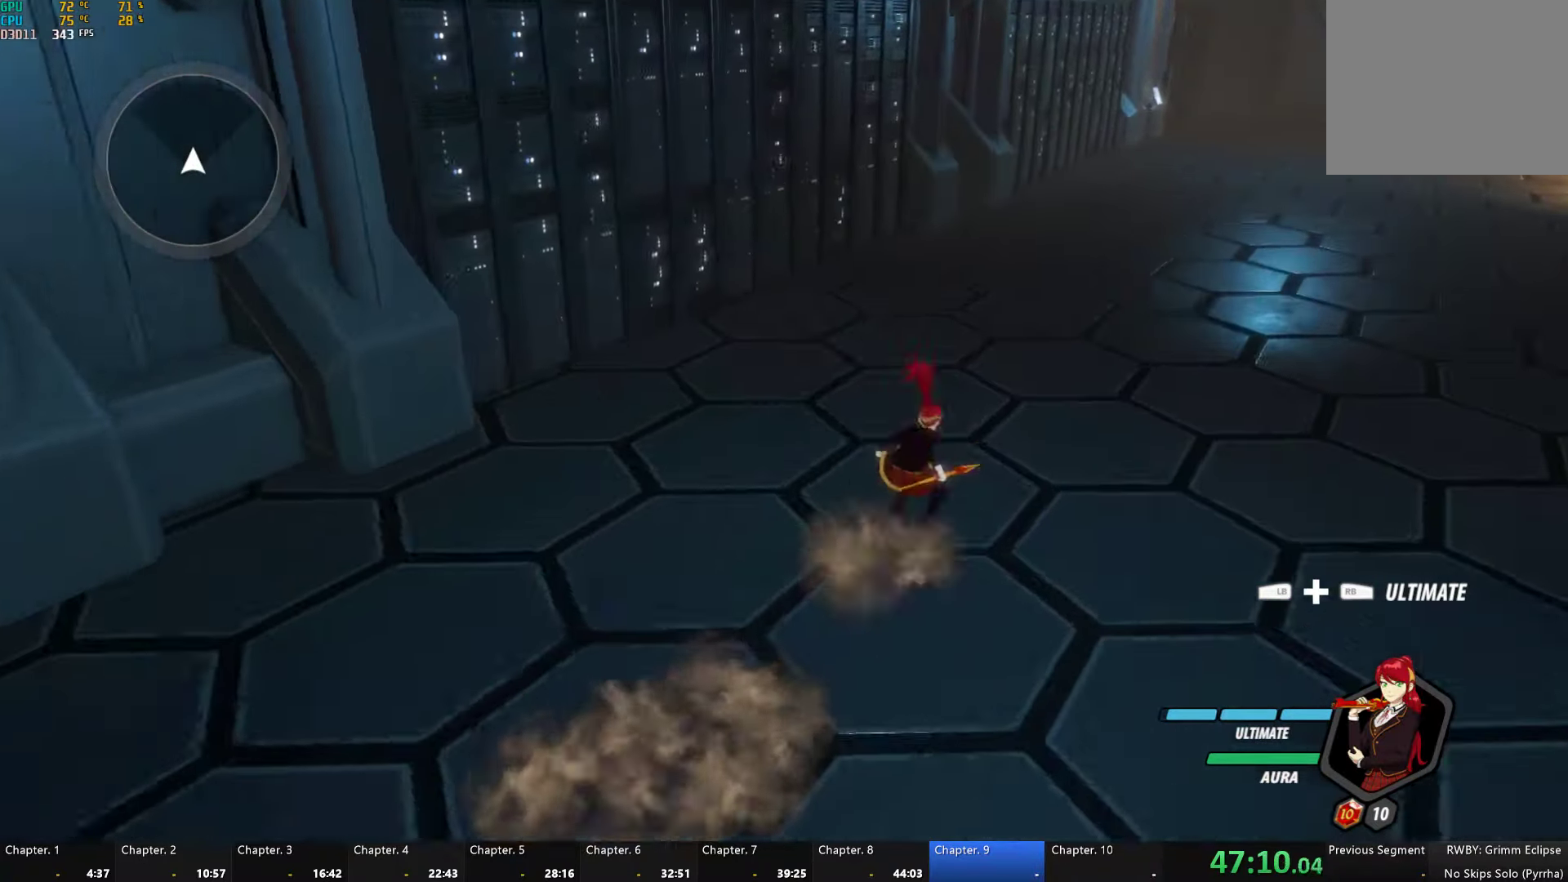
{"buttons": ["B", "Y", "L1"], "left_stick": "up", "right_stick": "center", "button_events": [[33, "A", "down"], [83, "A", "up"], [83, "Y", "down"], [100, "B", "down"], [150, "Y", "up"], [183, "B", "up"], [183, "L1", "up"], [233, "L1", "down"], [300, "Y", "down"], [316, "B", "down"], [366, "Y", "up"], [383, "L1", "up"], [400, "B", "up"], [466, "L1", "down"], [500, "B", "down"], [500, "Y", "down"]]}
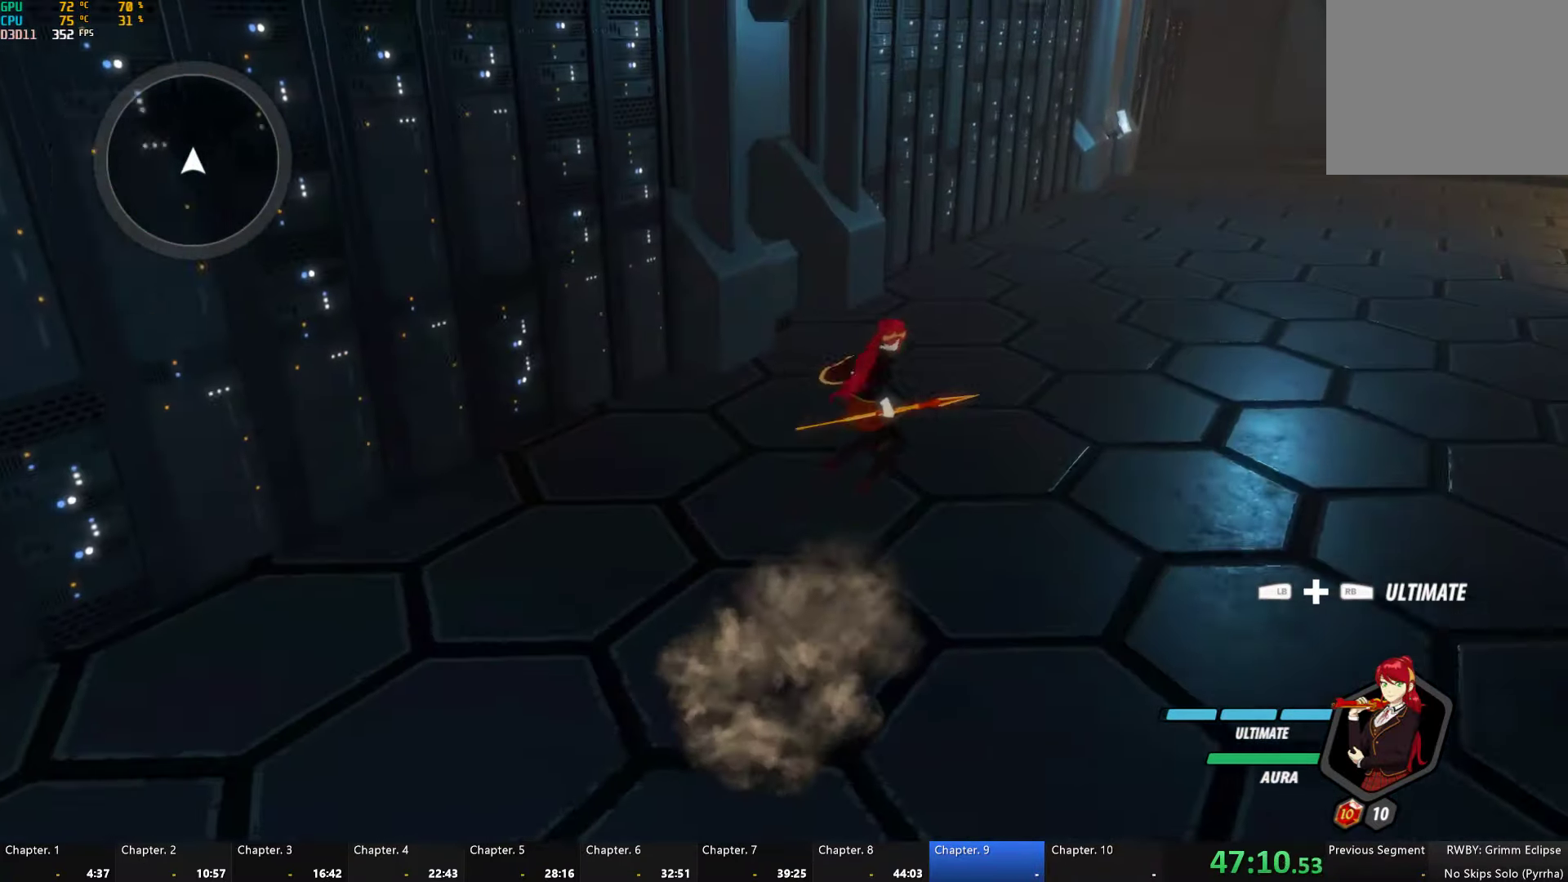
{"buttons": ["A"], "left_stick": "up", "right_stick": "center"}
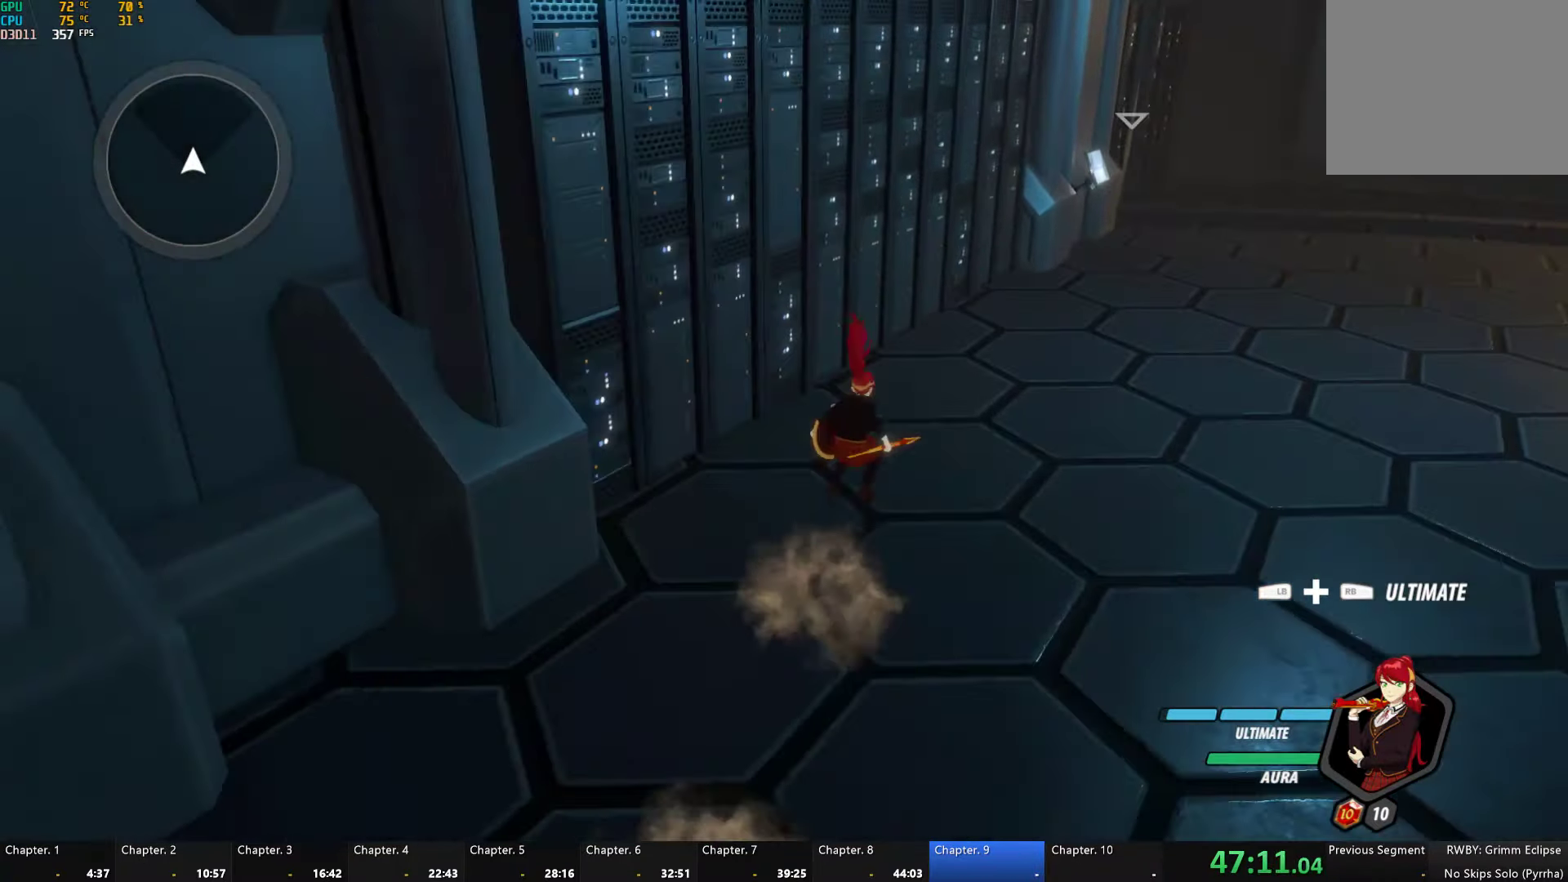
{"buttons": ["B", "Y", "L1"], "left_stick": "up-right", "right_stick": "center"}
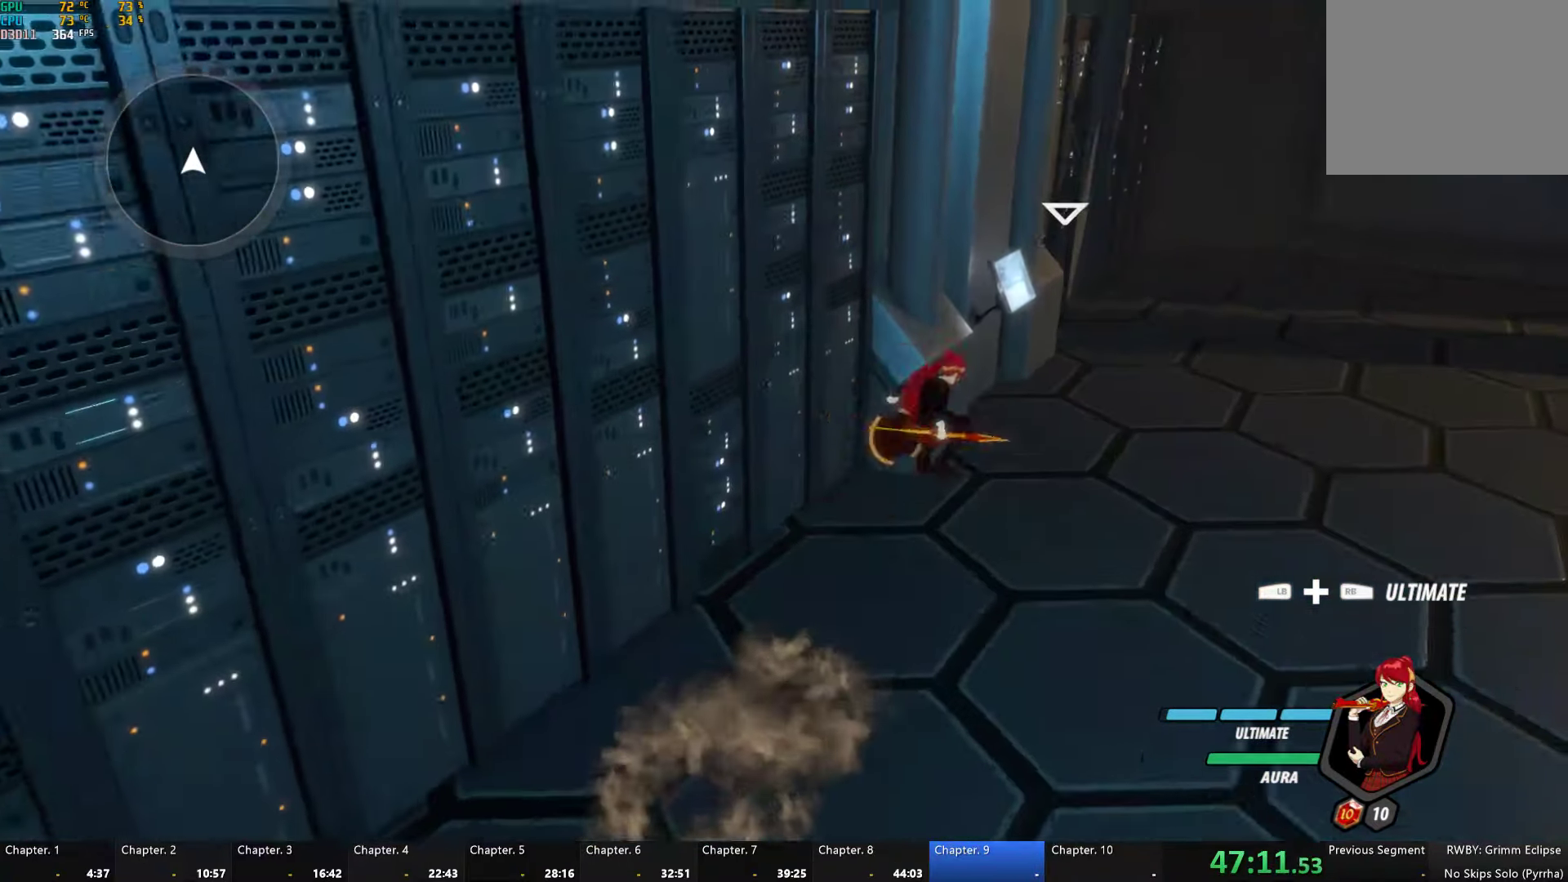
{"buttons": [], "left_stick": "right", "right_stick": "center", "button_events": [[16, "Y", "up"], [33, "B", "up"], [33, "L1", "up"], [83, "A", "down"], [100, "L1", "down"], [133, "A", "up"], [133, "Y", "down"], [150, "B", "down"], [216, "L1", "up"], [216, "Y", "up"], [266, "B", "up"], [300, "R1", "down"], [400, "R1", "up"]]}
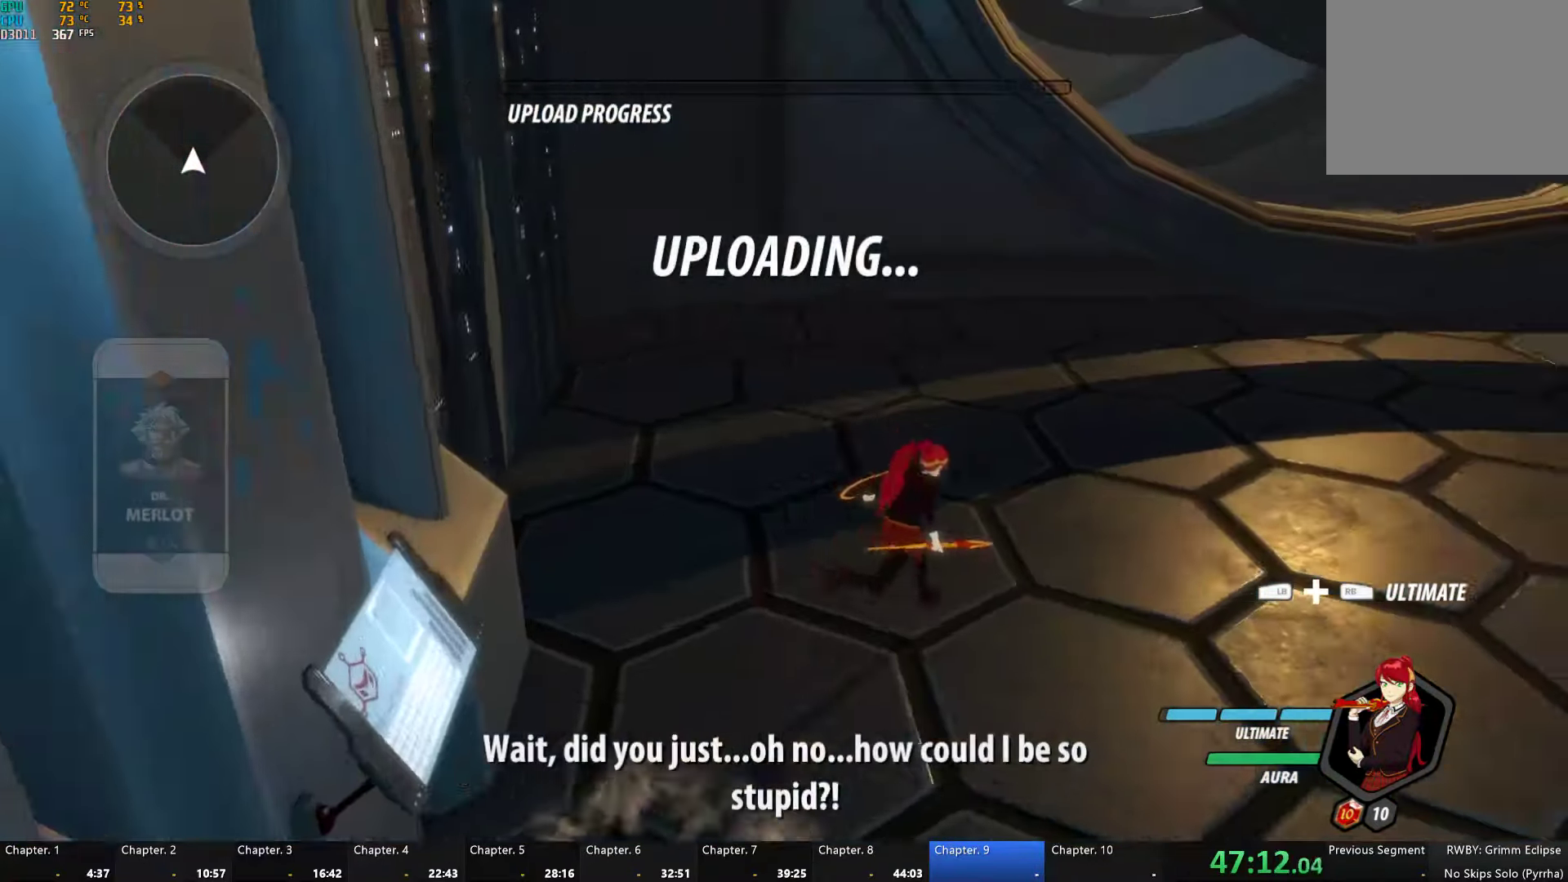
{"buttons": ["A", "L1"], "left_stick": "up-right", "right_stick": "center", "button_events": [[483, "A", "down"], [500, "L1", "down"]]}
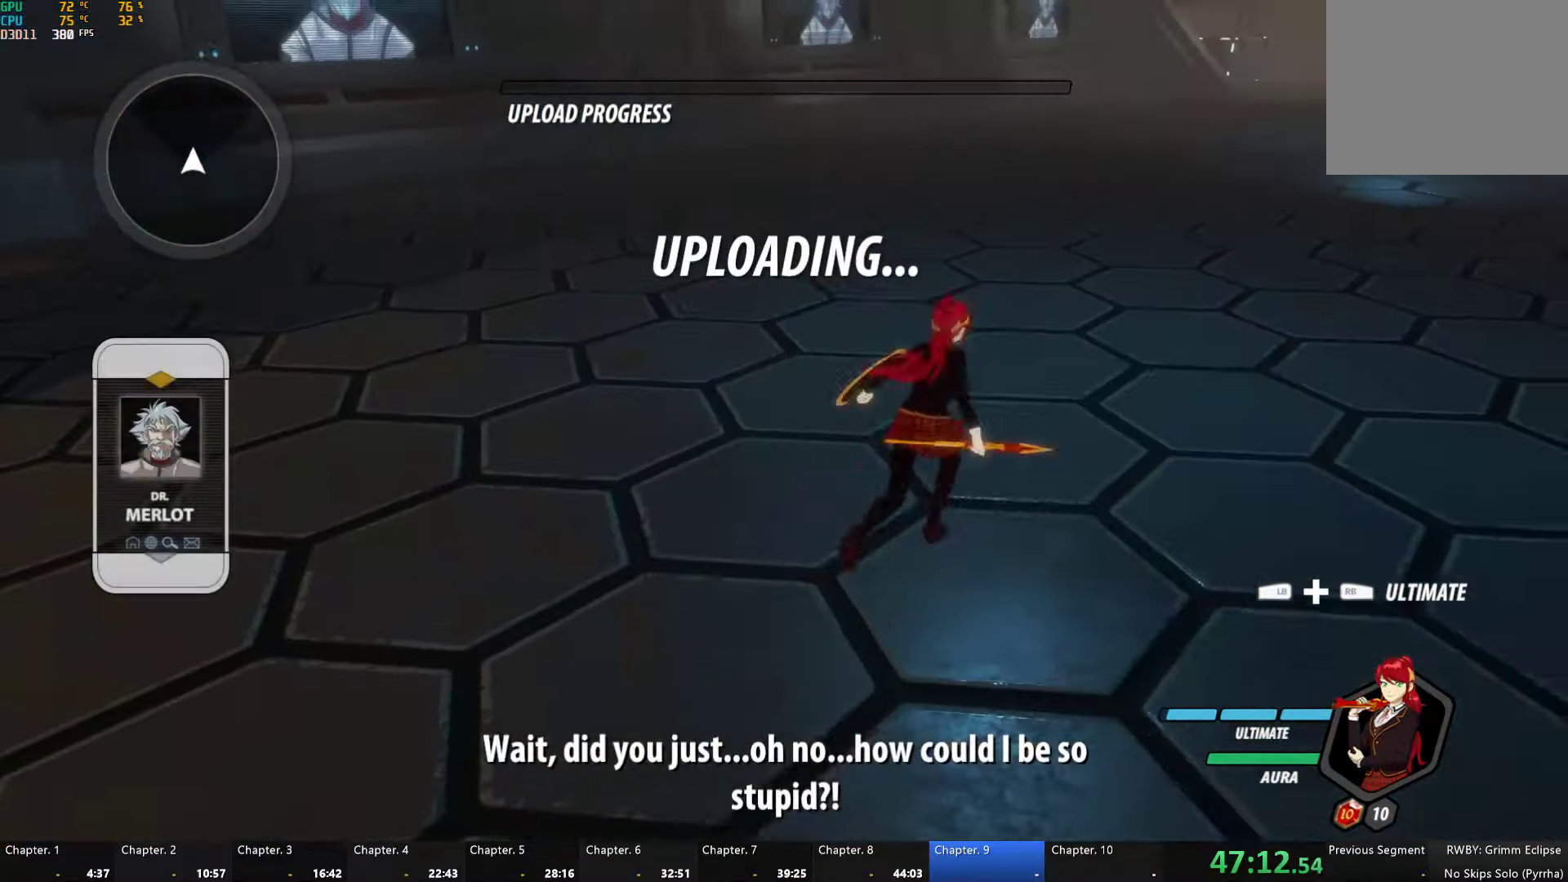
{"buttons": ["Y", "L1"], "left_stick": "up", "right_stick": "center", "button_events": [[33, "A", "up"], [50, "Y", "down"], [83, "B", "down"], [116, "Y", "up"], [133, "L1", "up"], [166, "B", "up"], [183, "A", "down"], [233, "L1", "down"], [250, "A", "up"], [266, "B", "down"], [266, "Y", "down"], [333, "Y", "up"], [350, "L1", "up"], [366, "B", "up"], [433, "L1", "down"], [466, "Y", "down"]]}
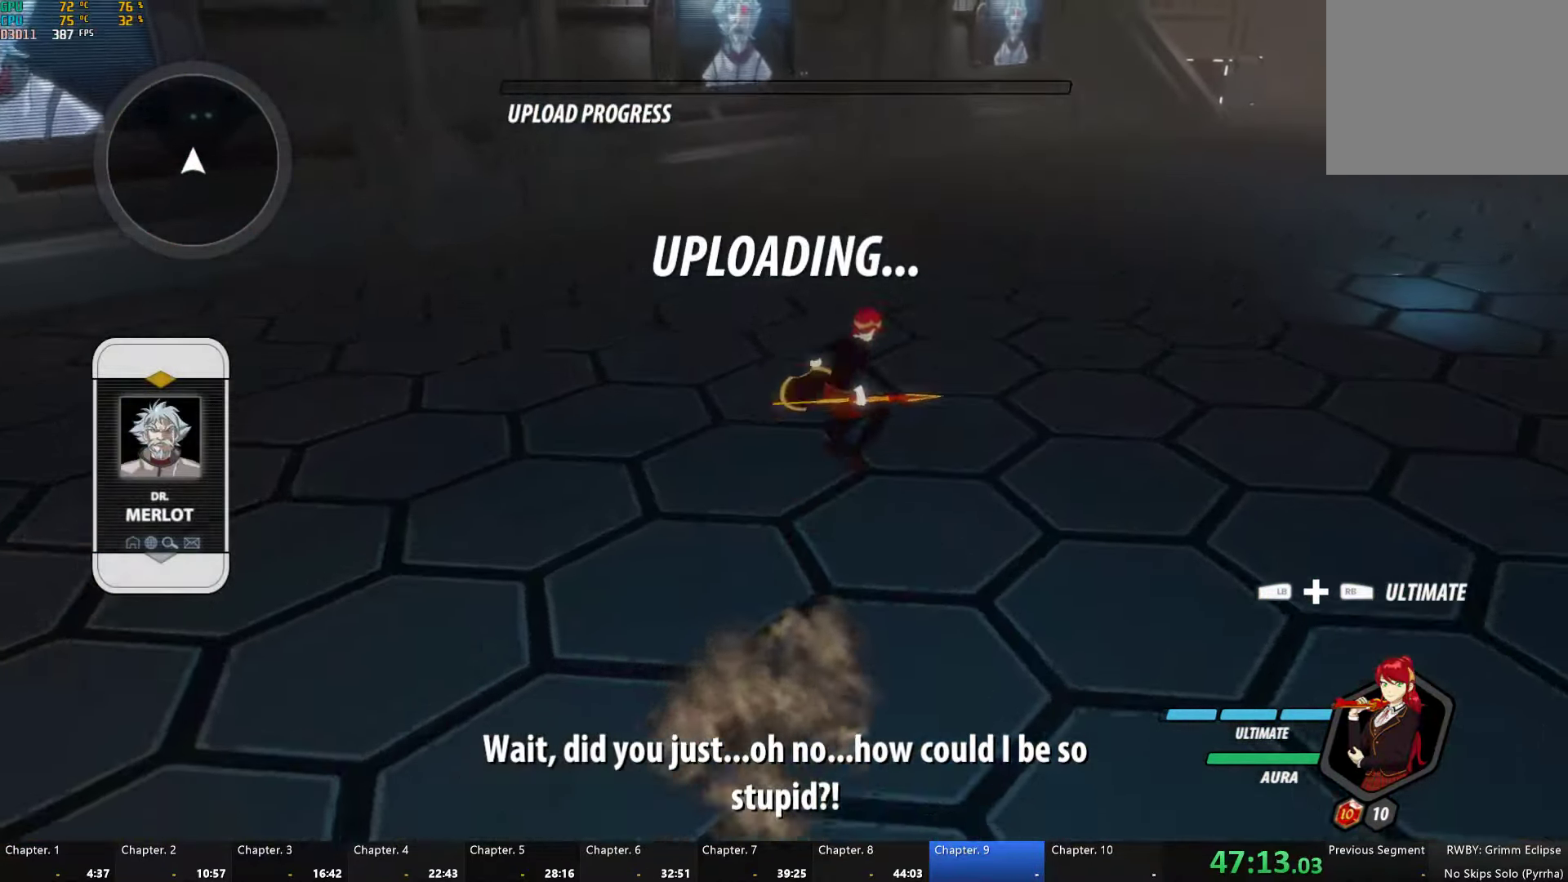
{"buttons": ["B"], "left_stick": "up-right", "right_stick": "center", "button_events": [[16, "B", "down"], [33, "Y", "up"], [83, "L1", "up"], [100, "B", "up"], [133, "A", "down"], [267, "A", "up"], [283, "B", "down"], [333, "B", "up"], [367, "A", "down"], [450, "A", "up"], [500, "B", "down"]]}
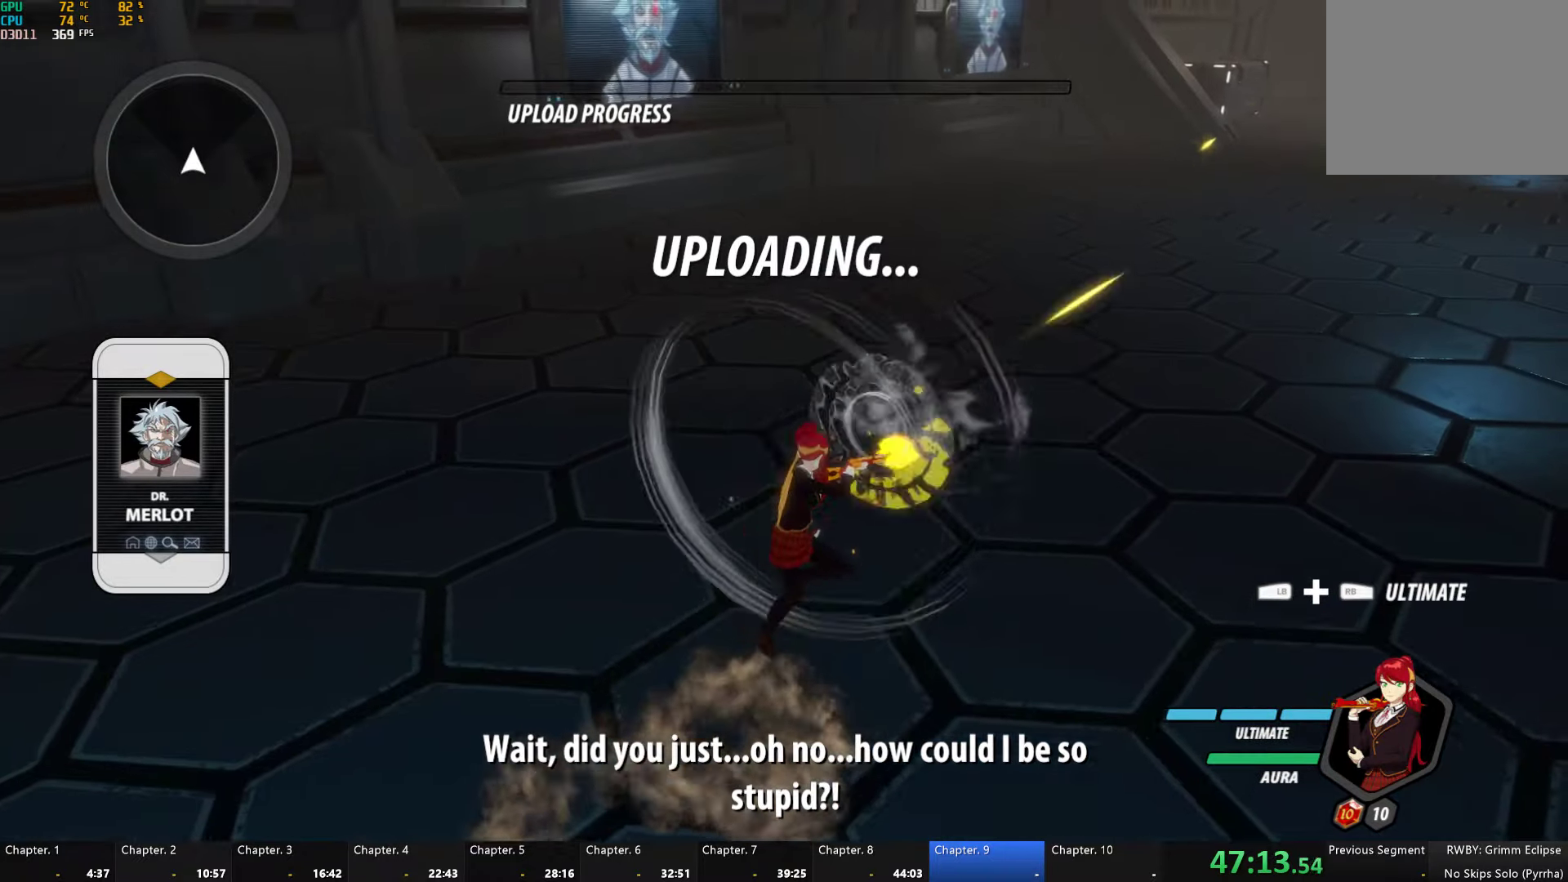
{"buttons": ["A"], "left_stick": "up-right", "right_stick": "center", "button_events": [[67, "B", "up"], [83, "A", "down"], [200, "A", "up"], [217, "B", "down"], [267, "B", "up"], [300, "A", "down"], [400, "A", "up"], [500, "A", "down"]]}
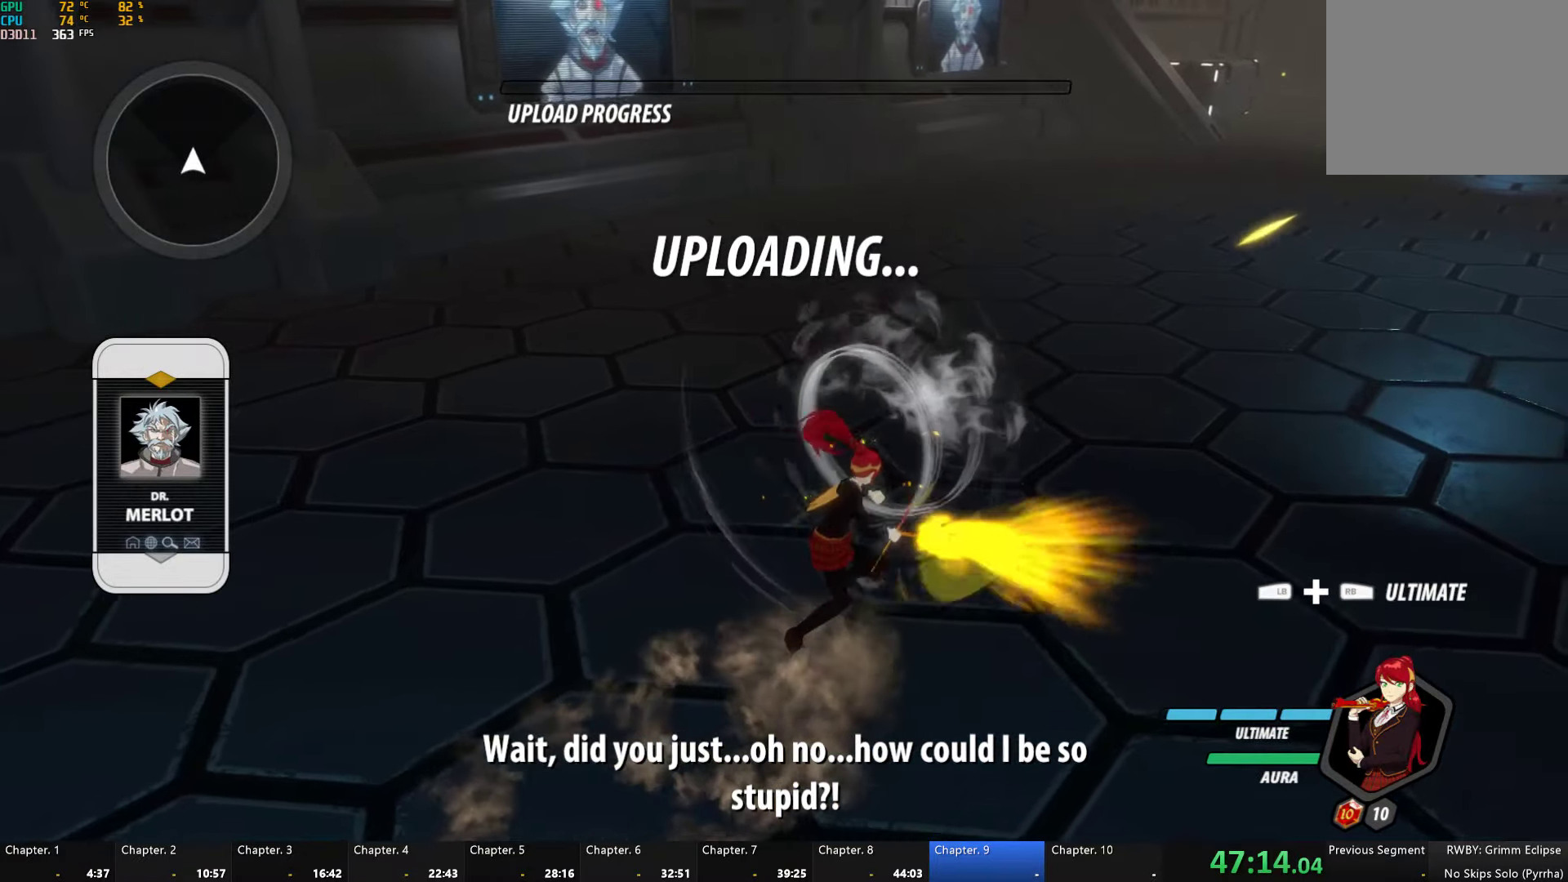
{"buttons": ["A"], "left_stick": "up-right", "right_stick": "center", "button_events": [[117, "A", "up"], [133, "B", "down"], [183, "B", "up"], [217, "A", "down"], [333, "A", "up"], [367, "B", "down"], [417, "B", "up"], [433, "A", "down"]]}
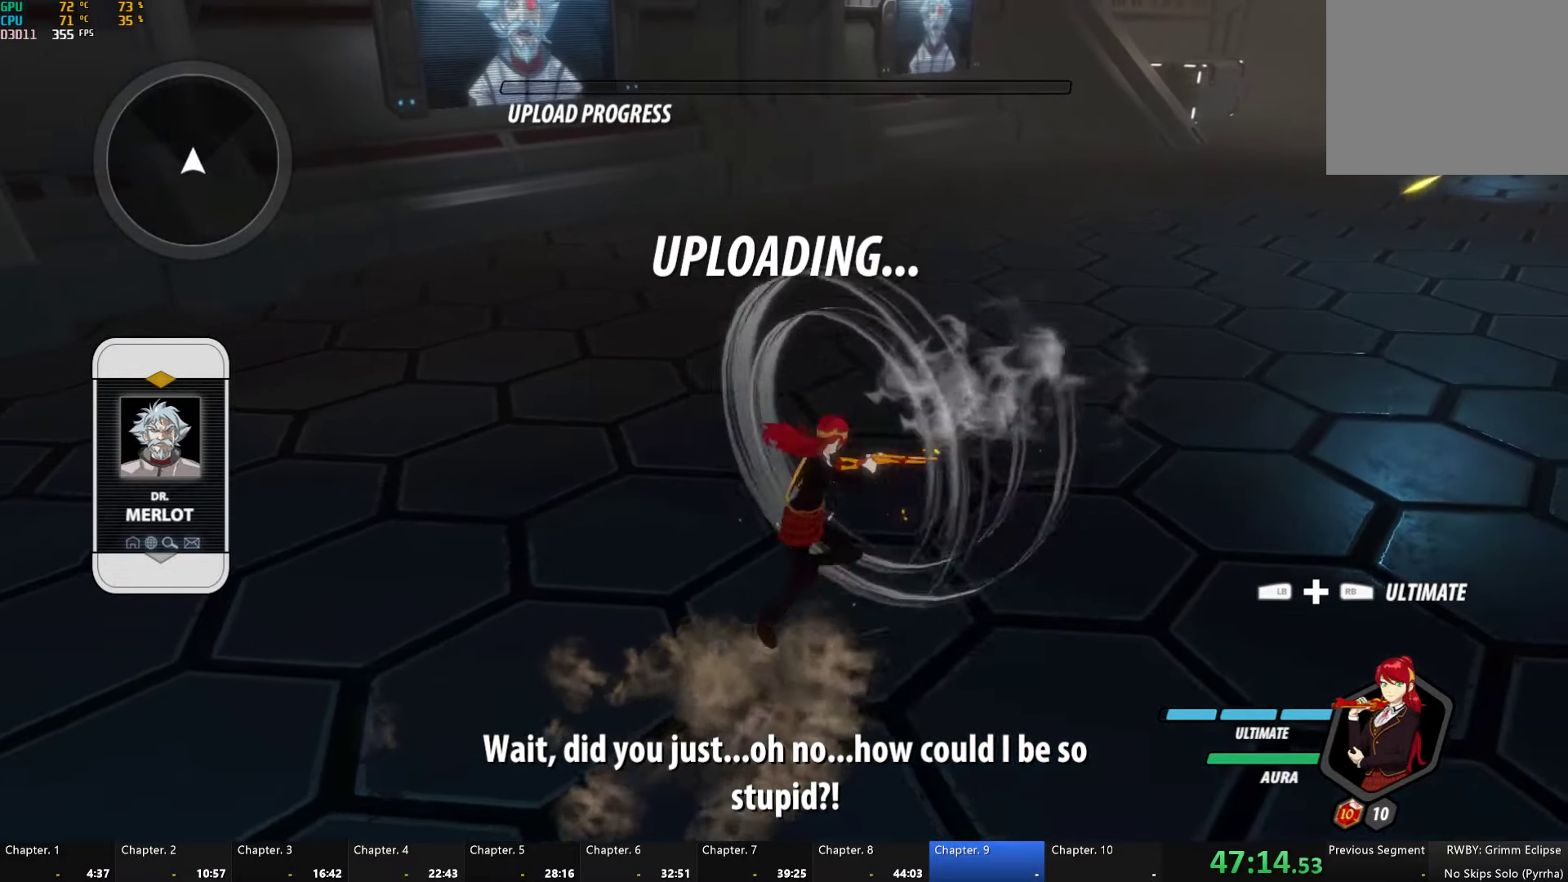
{"buttons": [], "left_stick": "up-right", "right_stick": "center", "button_events": [[50, "A", "up"], [50, "B", "down"], [117, "B", "up"], [133, "A", "down"], [267, "A", "up"], [350, "A", "down"], [467, "A", "up"]]}
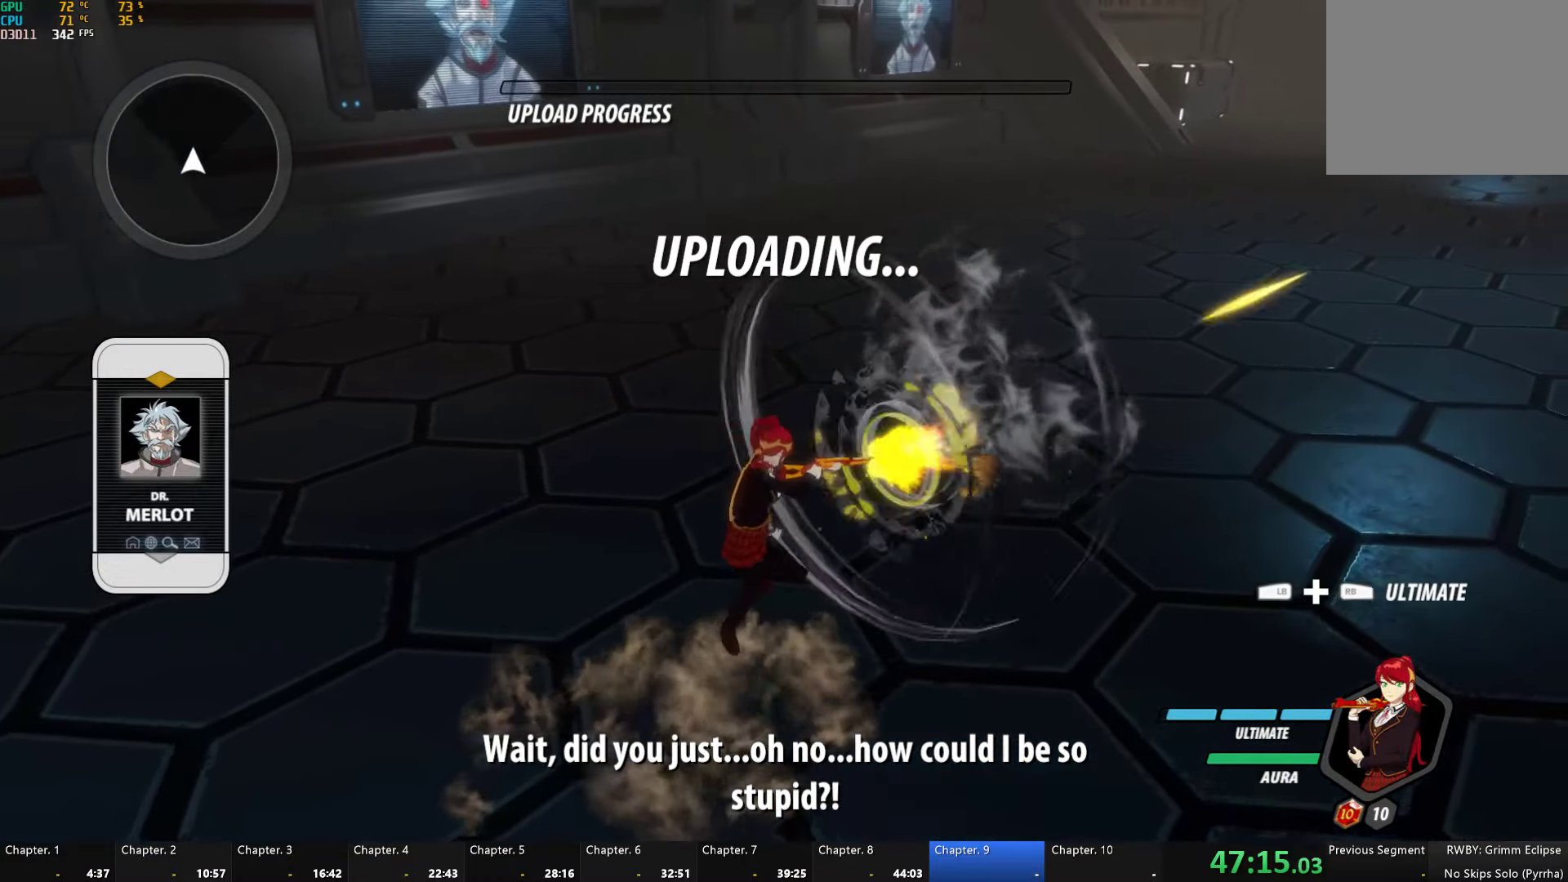
{"buttons": ["B"], "left_stick": "up-right", "right_stick": "center", "button_events": [[50, "A", "down"], [167, "A", "up"], [200, "B", "down"], [250, "B", "up"], [283, "A", "down"], [417, "A", "up"], [467, "B", "down"]]}
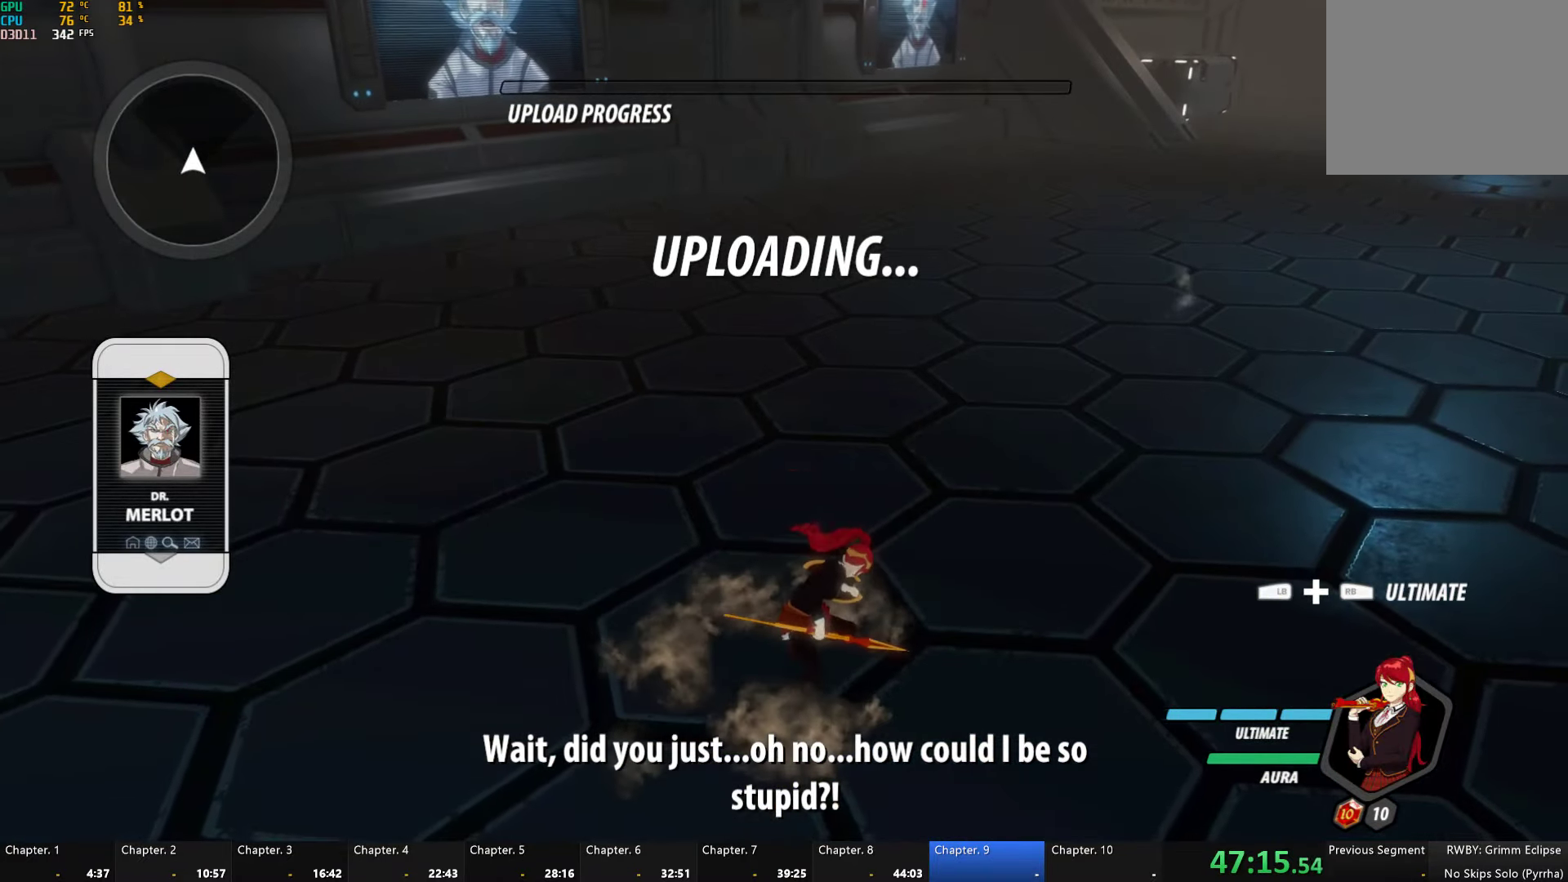
{"buttons": ["L1"], "left_stick": "up-right", "right_stick": "center", "button_events": [[33, "B", "up"], [300, "L1", "down"], [417, "L1", "up"], [500, "L1", "down"]]}
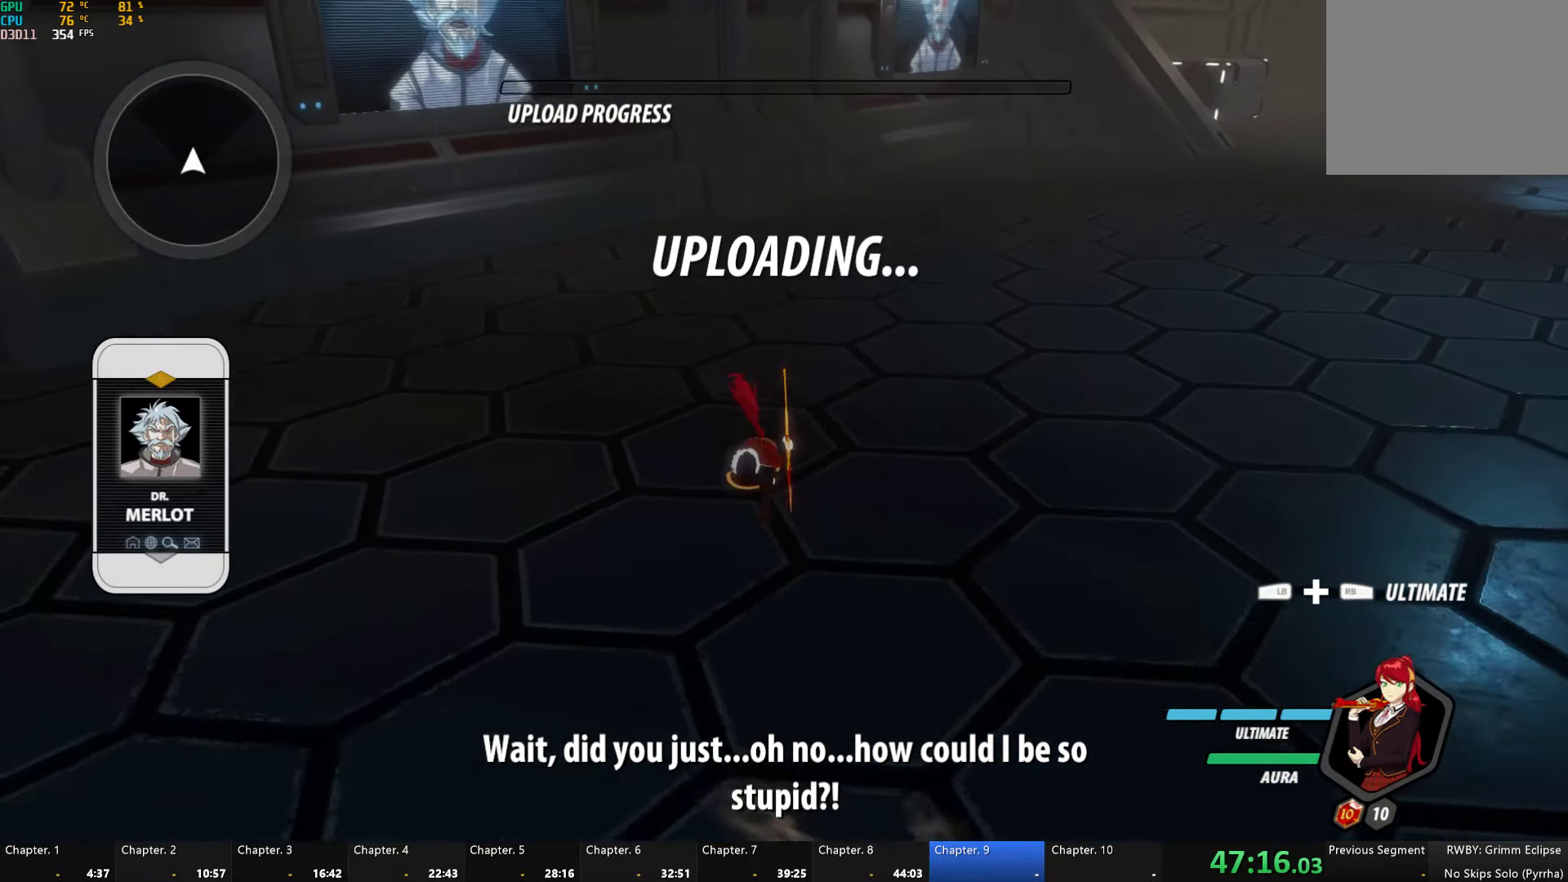
{"buttons": [], "left_stick": "right", "right_stick": "center", "button_events": [[133, "L1", "up"]]}
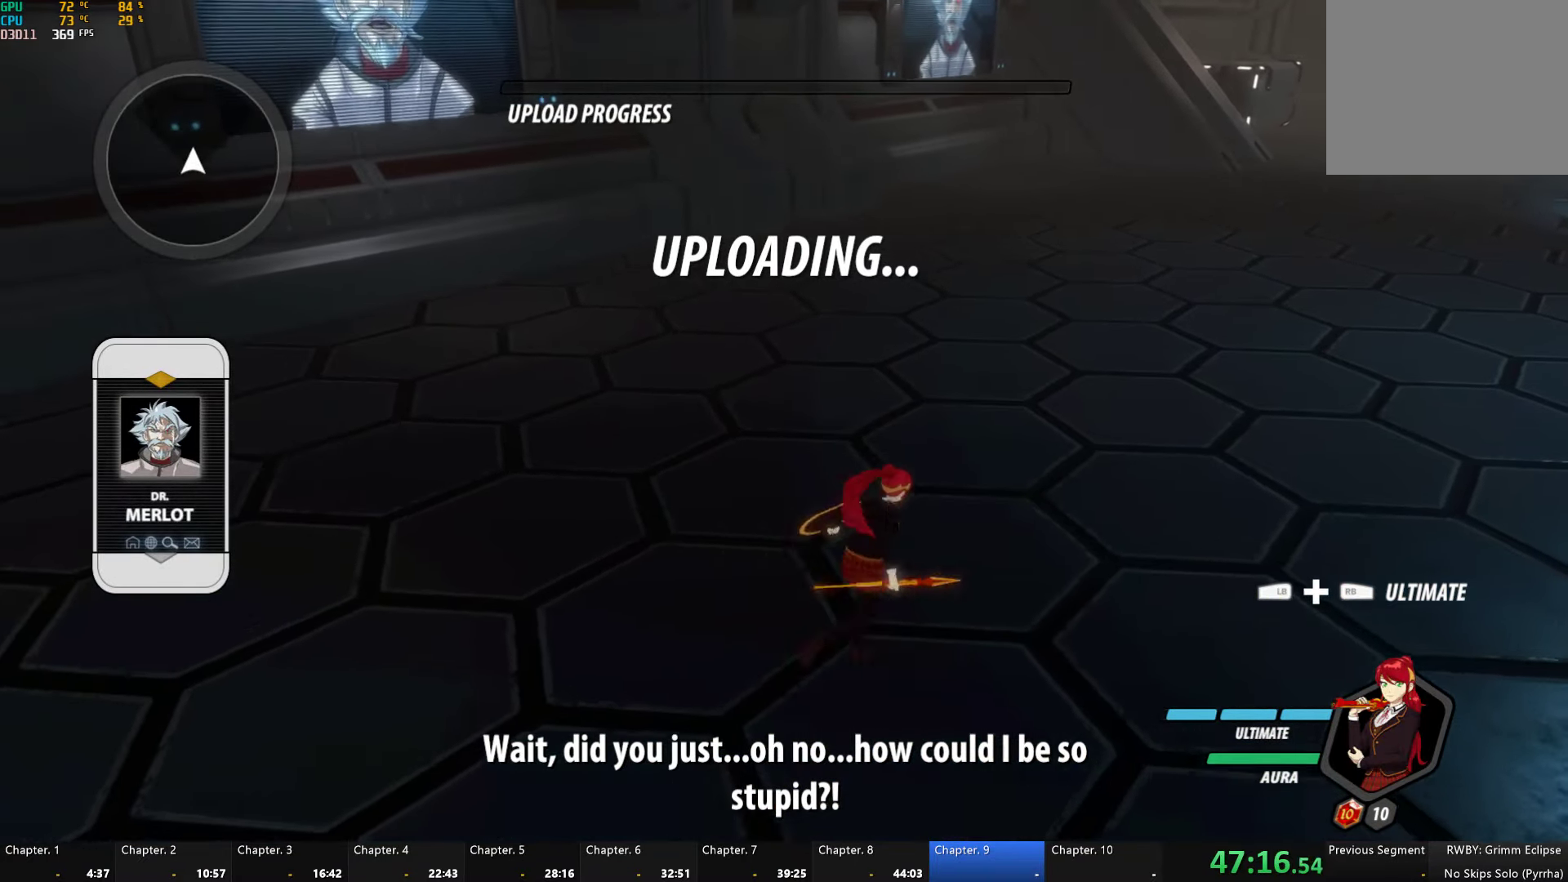
{"buttons": [], "left_stick": "center", "right_stick": "up-right", "button_events": []}
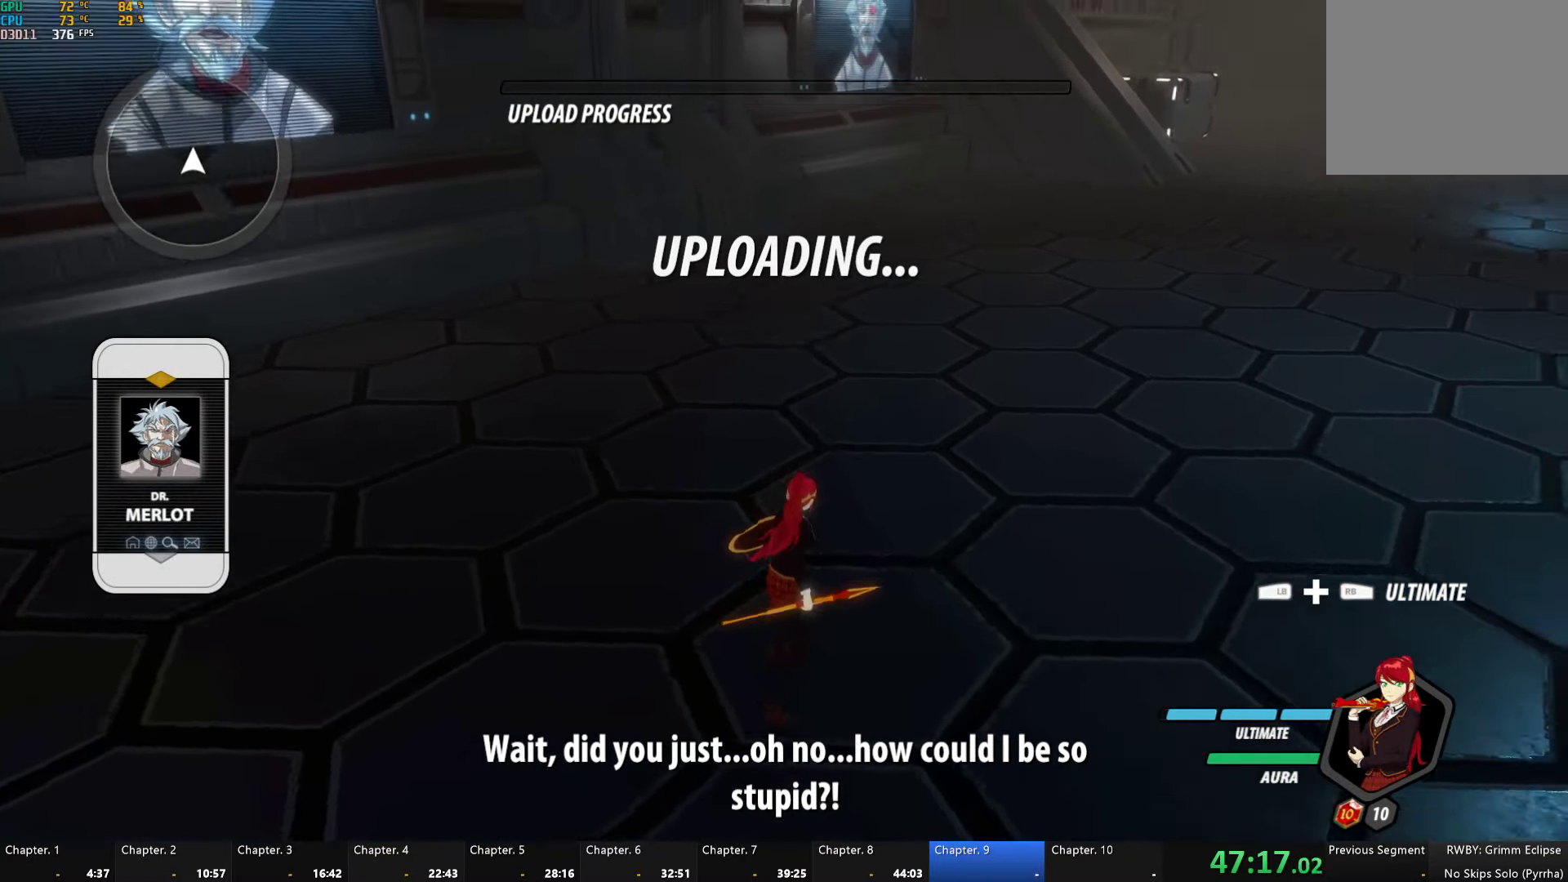
{"buttons": [], "left_stick": "center", "right_stick": "center", "button_events": []}
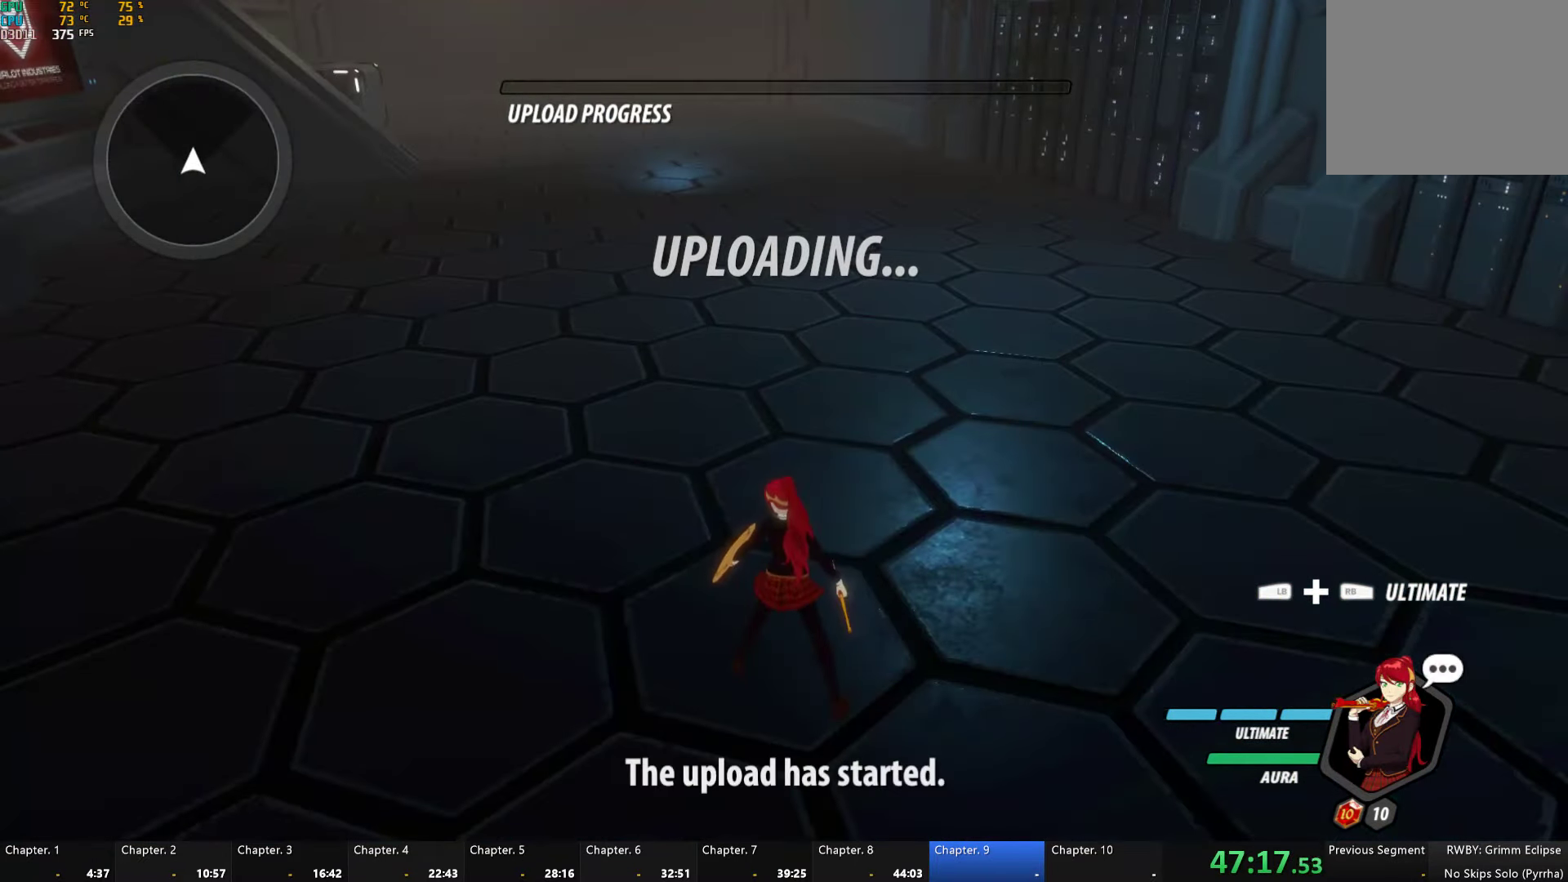
{"buttons": [], "left_stick": "center", "right_stick": "center", "button_events": []}
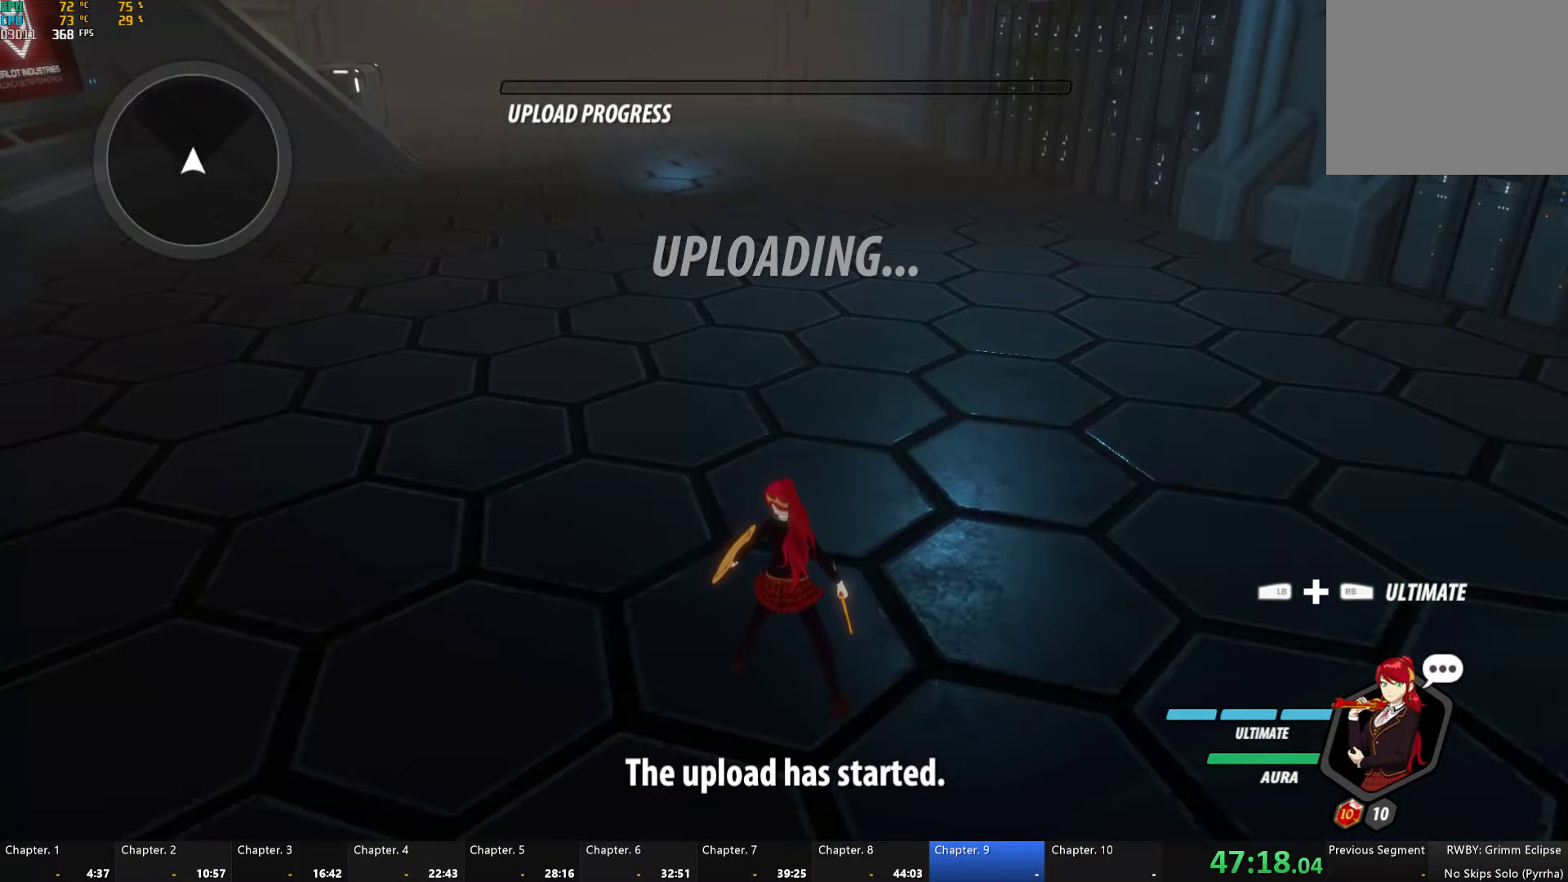
{"buttons": [], "left_stick": "center", "right_stick": "down-left", "button_events": []}
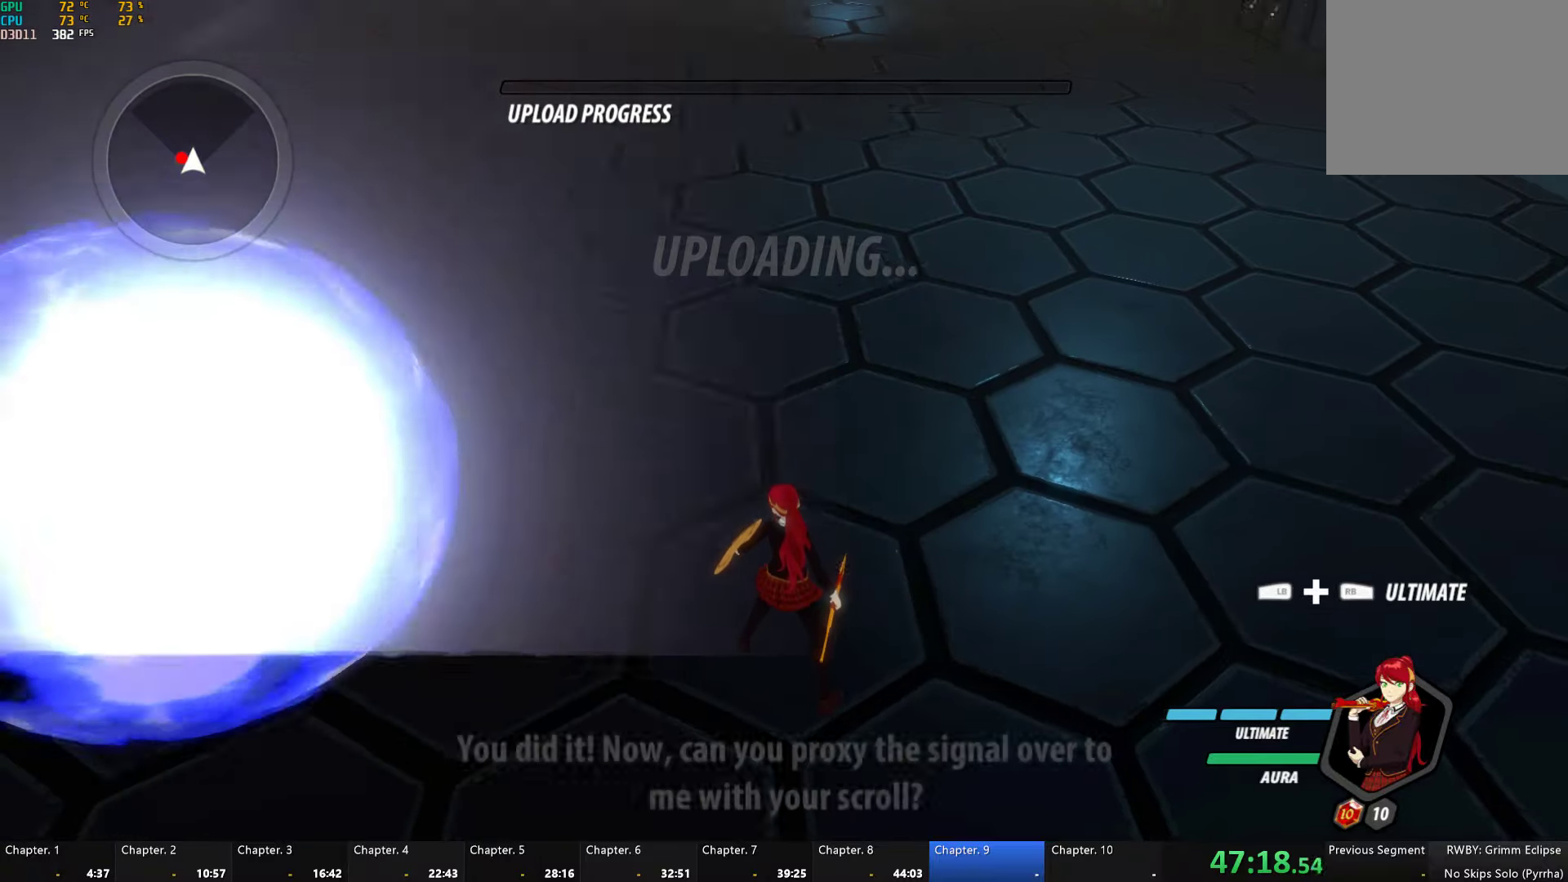
{"buttons": ["Y"], "left_stick": "center", "right_stick": "center", "button_events": [[184, "A", "down"], [234, "L1", "down"], [250, "A", "up"], [250, "Y", "down"], [334, "L1", "up"]]}
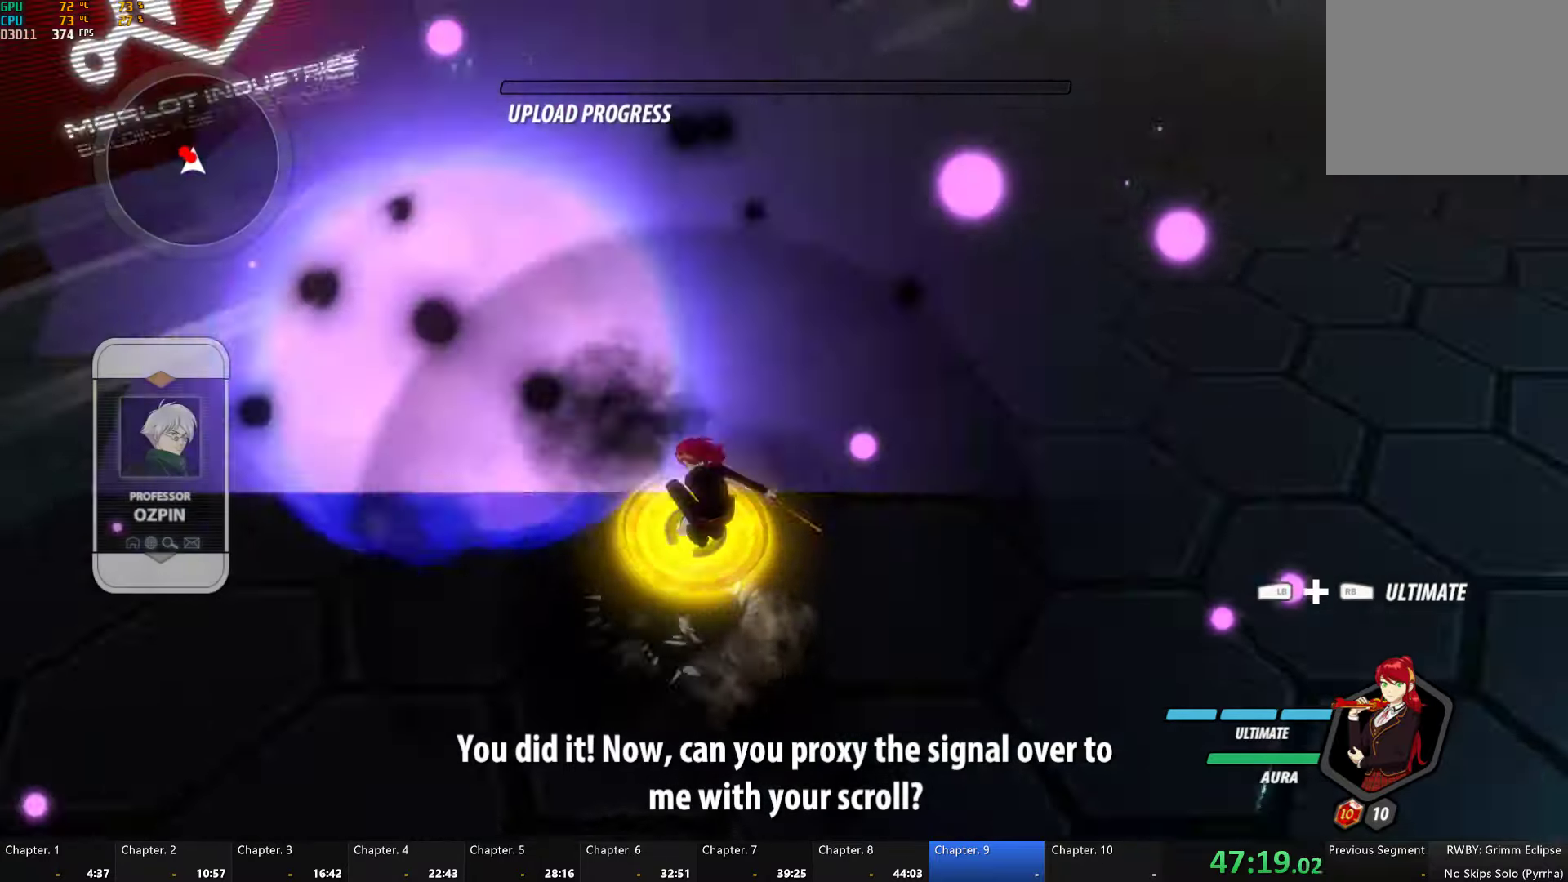
{"buttons": ["Y", "L1"], "left_stick": "up", "right_stick": "center", "button_events": [[134, "B", "down"], [150, "Y", "up"], [217, "B", "up"], [350, "A", "down"], [384, "L1", "down"], [434, "A", "up"], [434, "Y", "down"]]}
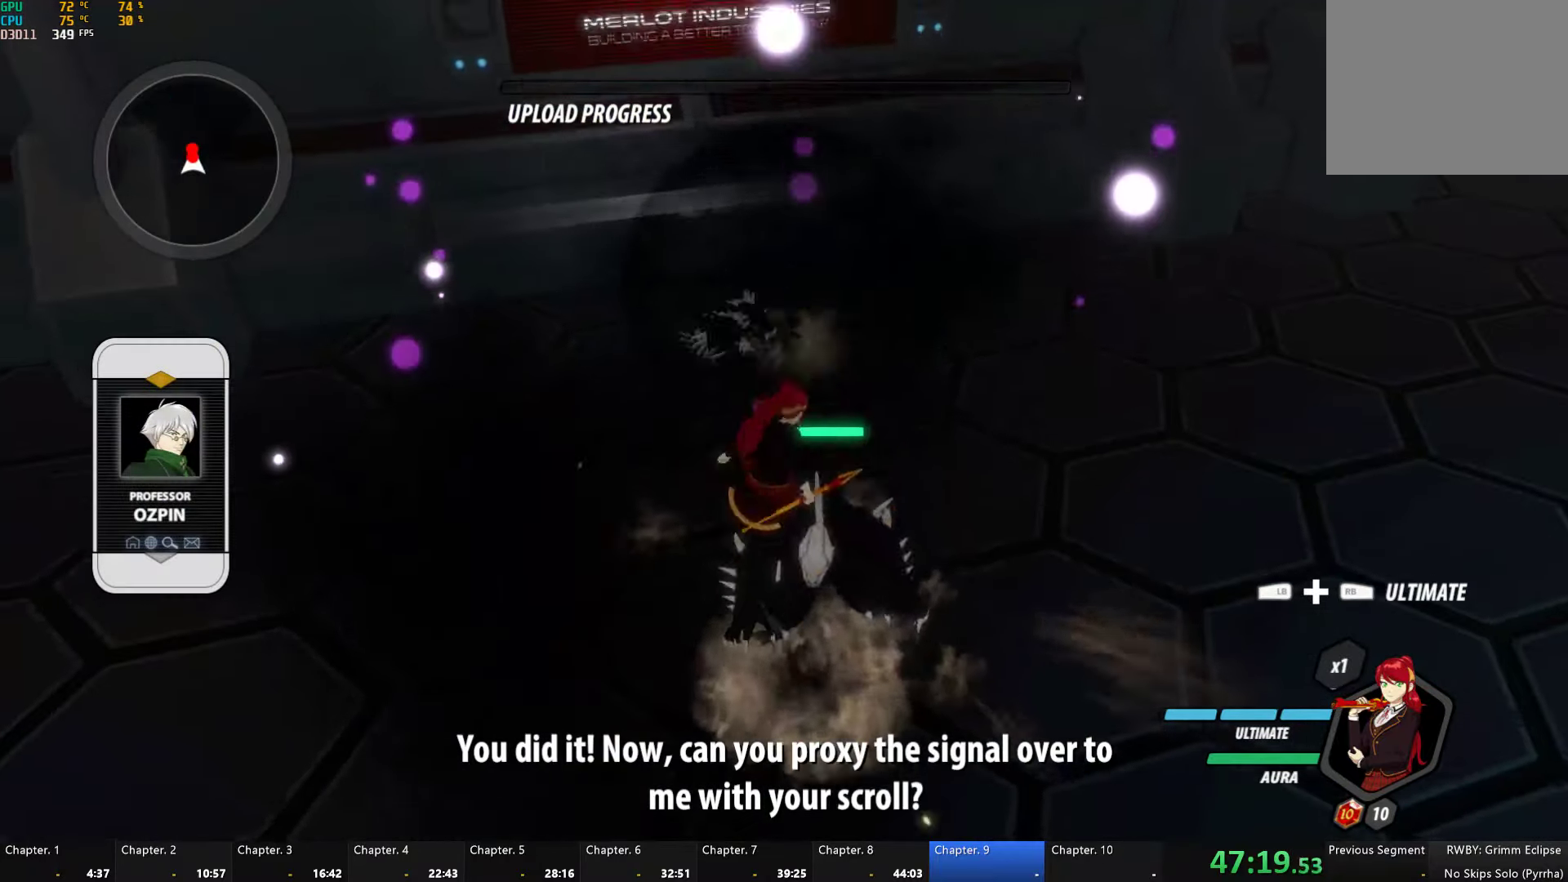
{"buttons": ["Y", "L1"], "left_stick": "up-right", "right_stick": "center", "button_events": [[17, "L1", "up"], [284, "B", "down"], [284, "Y", "up"], [350, "B", "up"], [417, "A", "down"], [450, "L1", "down"], [467, "A", "up"], [467, "Y", "down"]]}